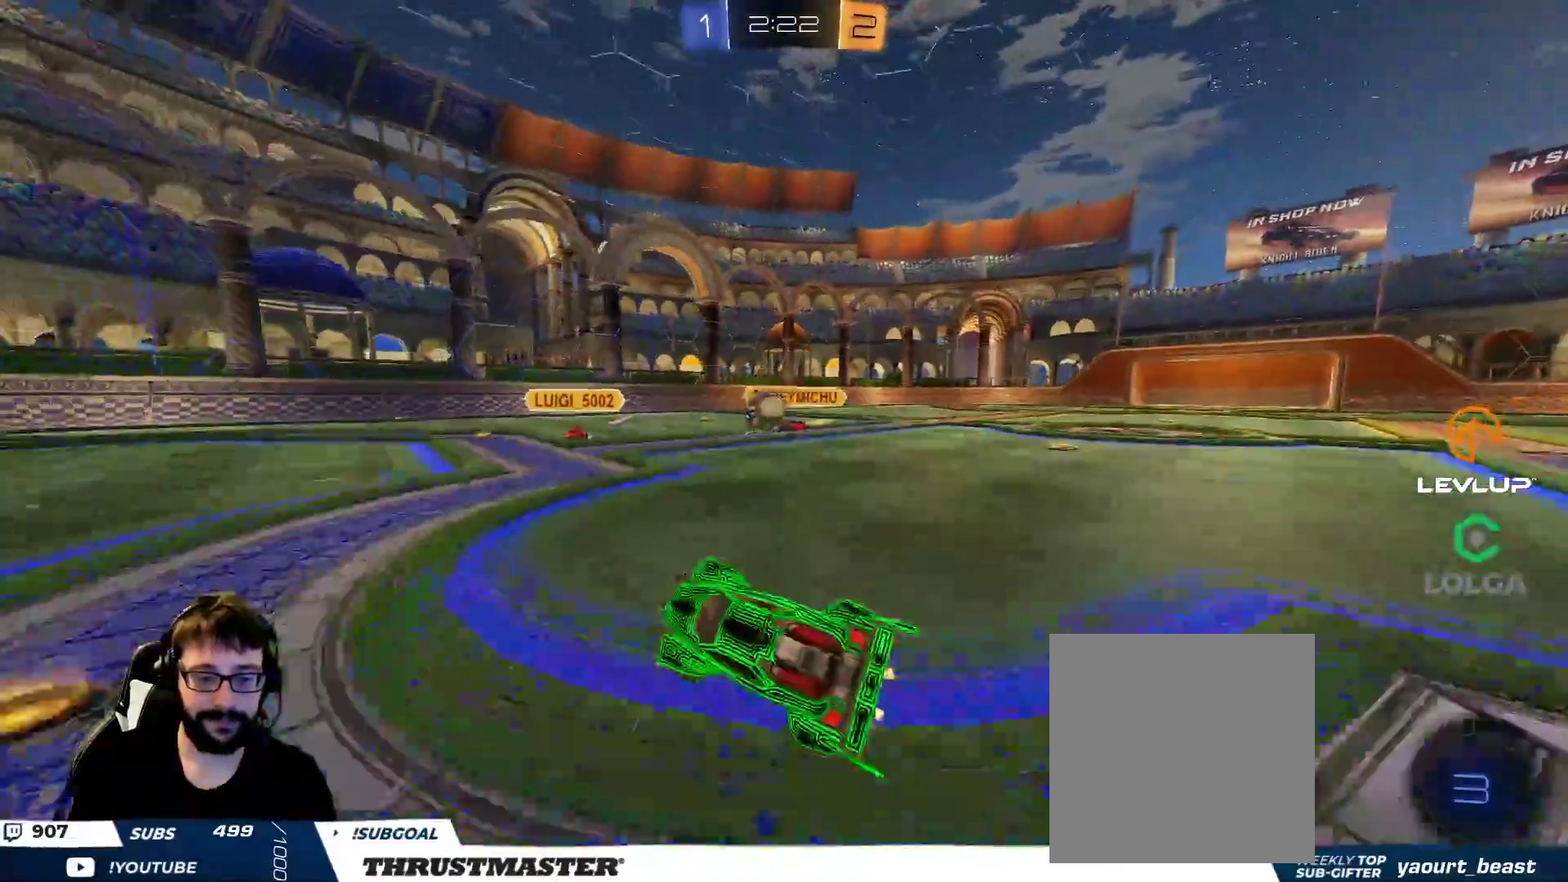
Gameplay with a controller (Xbox layout); each line is a JSON object with the inputs held at the frame after it. "events" lists button and stick changes between this image and that frame as [ms after this image, input, new state], when the widget could be followed in between.
{"buttons": ["L2", "R2"], "left_stick": "up-left", "right_stick": "center", "events": [[67, "left_stick", "up-right"], [117, "A", "down"], [217, "A", "up"], [250, "left_stick", "up-left"]]}
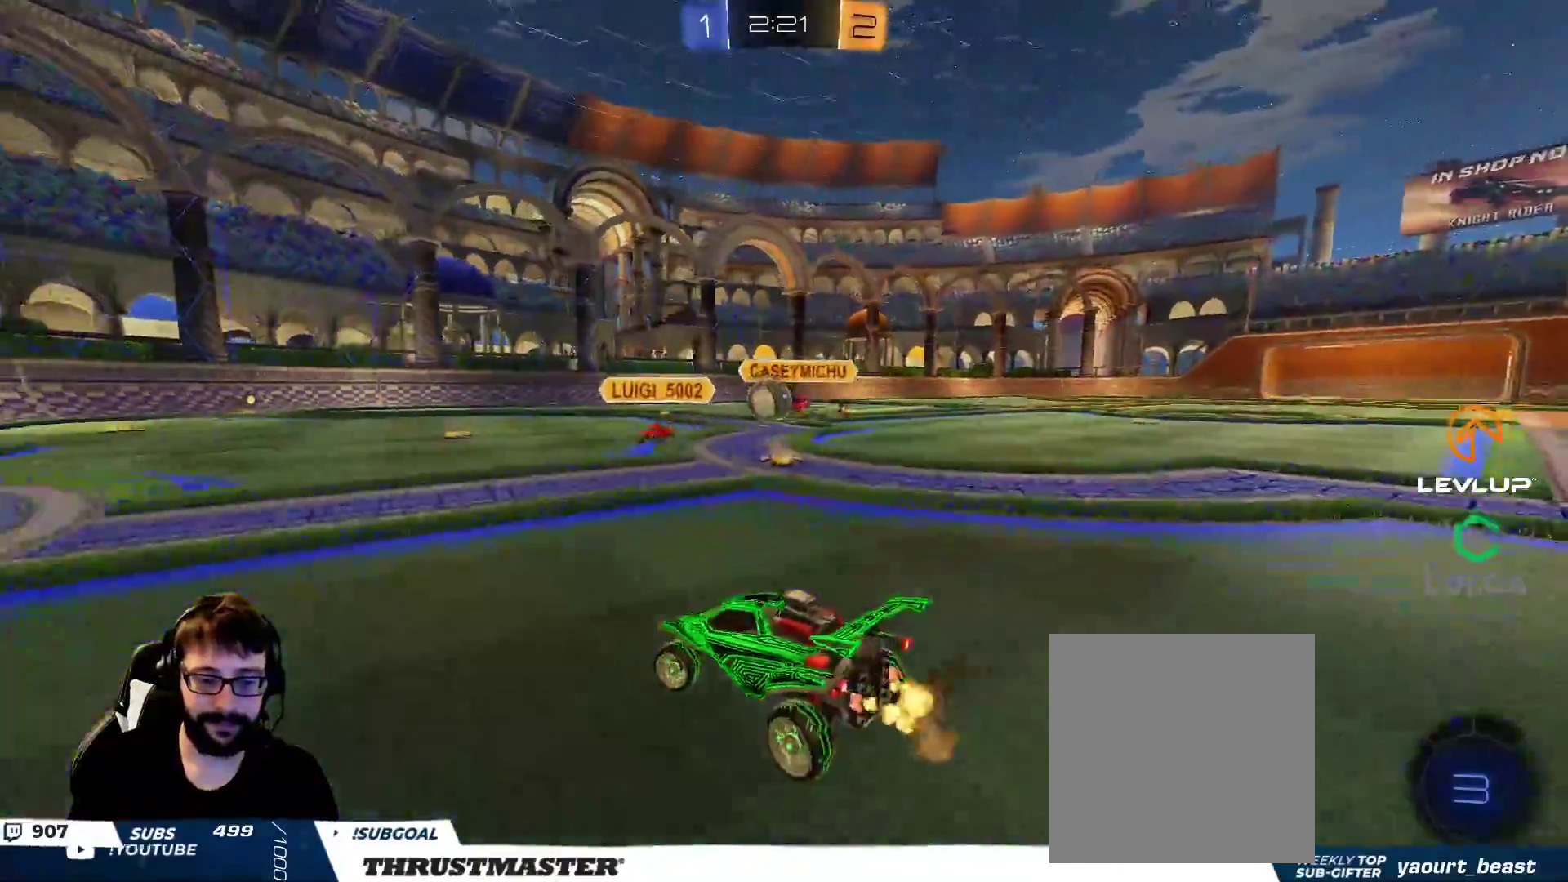
{"buttons": ["Y", "L2", "R2"], "left_stick": "up-left", "right_stick": "center", "events": [[50, "L2", "up"], [117, "A", "down"], [167, "L2", "down"], [217, "A", "up"], [250, "A", "down"], [283, "left_stick", "left"], [317, "A", "up"], [417, "left_stick", "up-left"], [467, "Y", "down"]]}
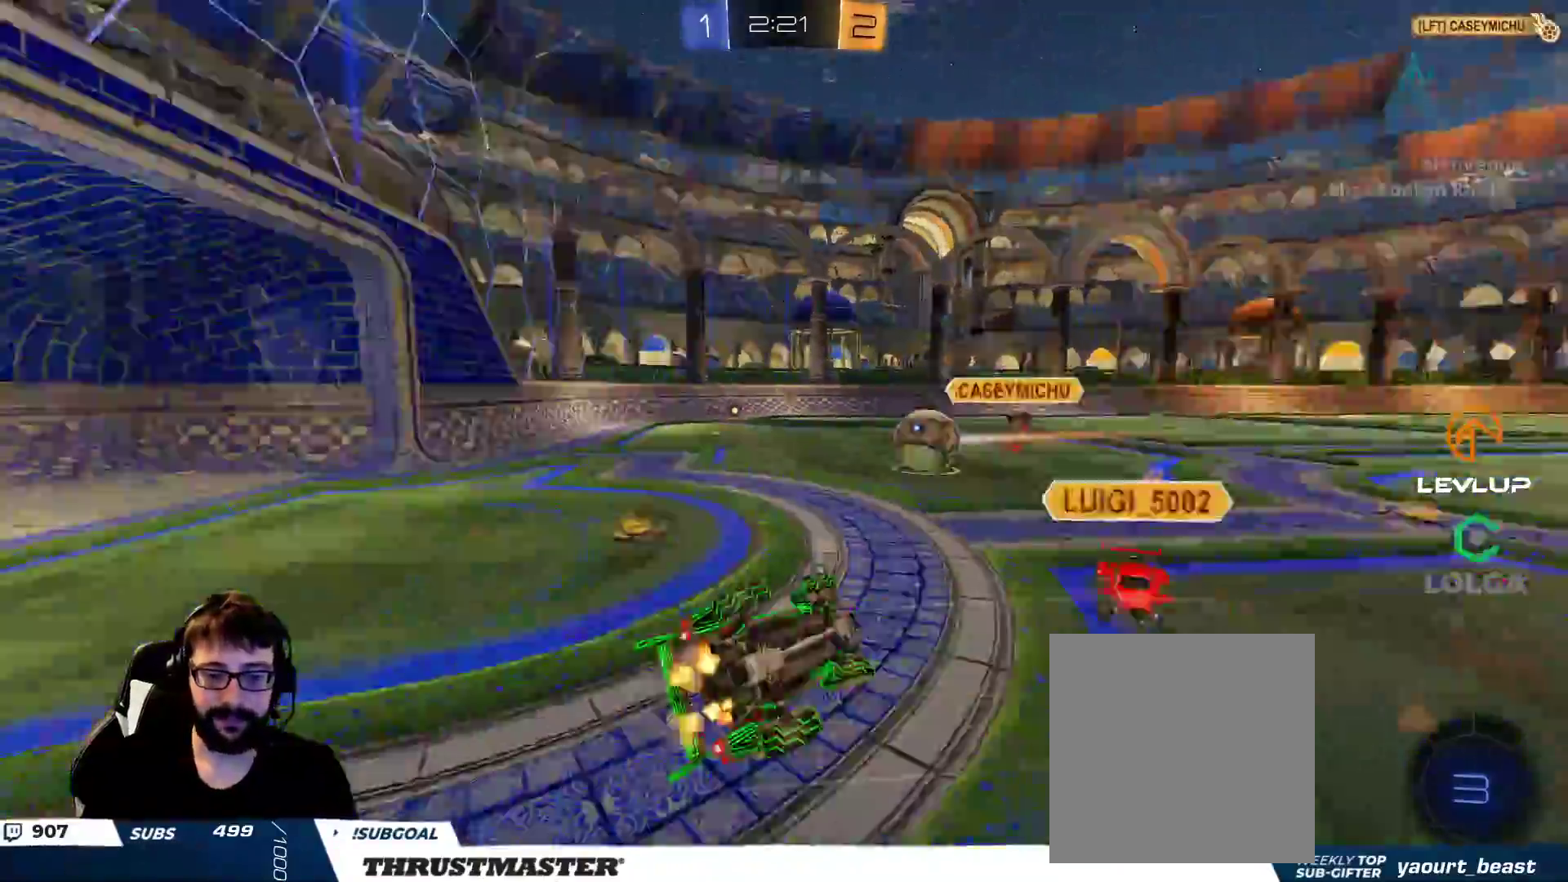
{"buttons": ["B", "Y", "R2"], "left_stick": "up-left", "right_stick": "center", "events": [[33, "Y", "up"], [367, "L2", "up"], [433, "B", "down"], [433, "Y", "down"]]}
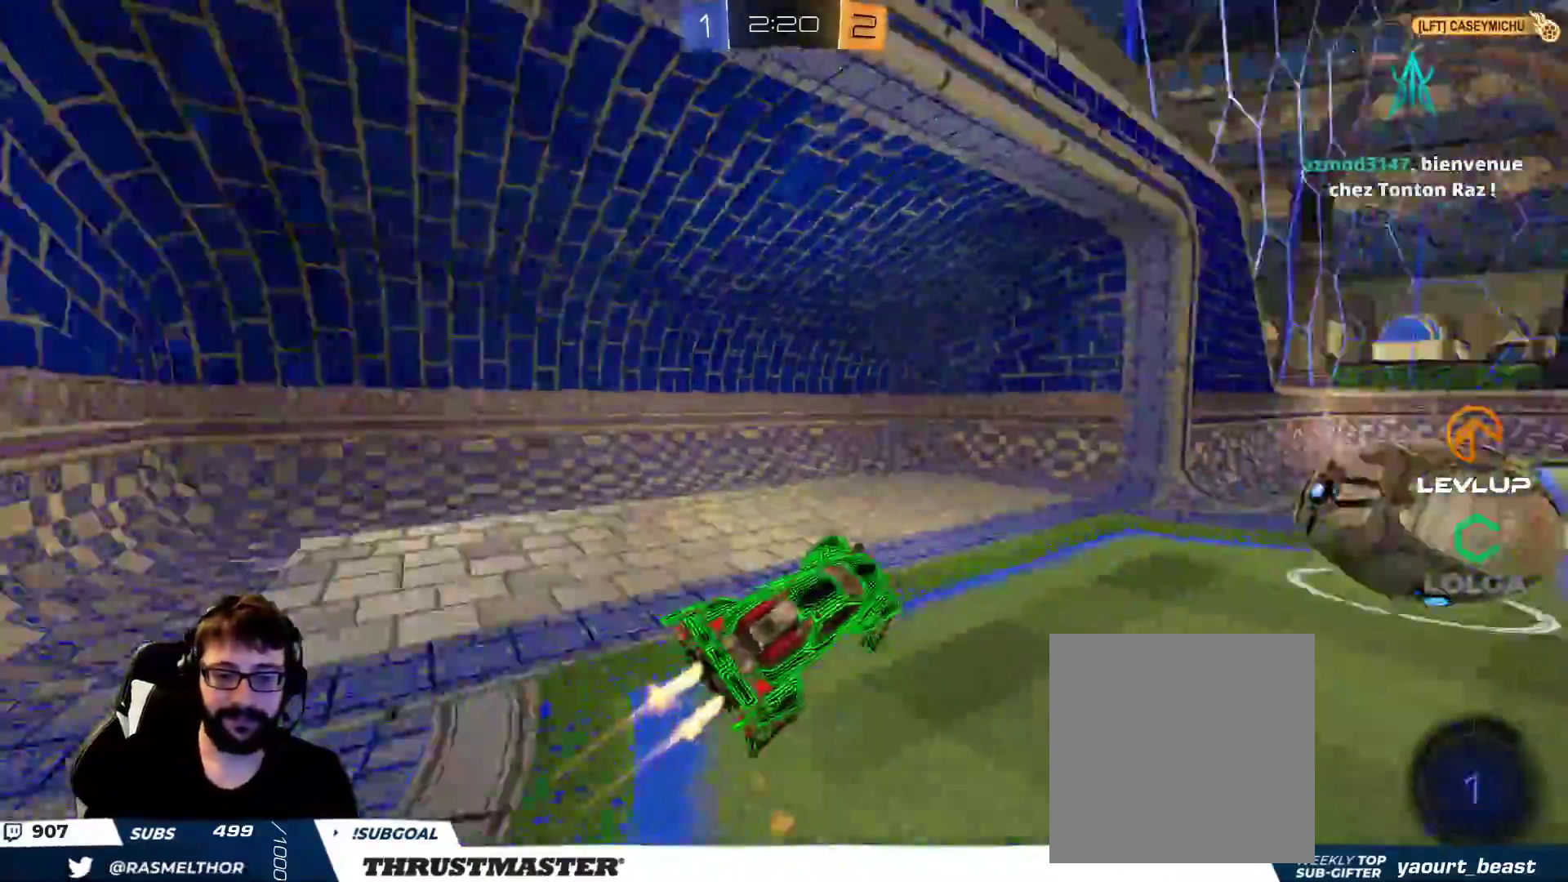
{"buttons": [], "left_stick": "up-right", "right_stick": "center", "events": [[83, "left_stick", "up"], [100, "Y", "up"], [167, "Y", "down"], [233, "B", "up"], [267, "Y", "up"], [317, "R2", "up"], [333, "left_stick", "up-right"]]}
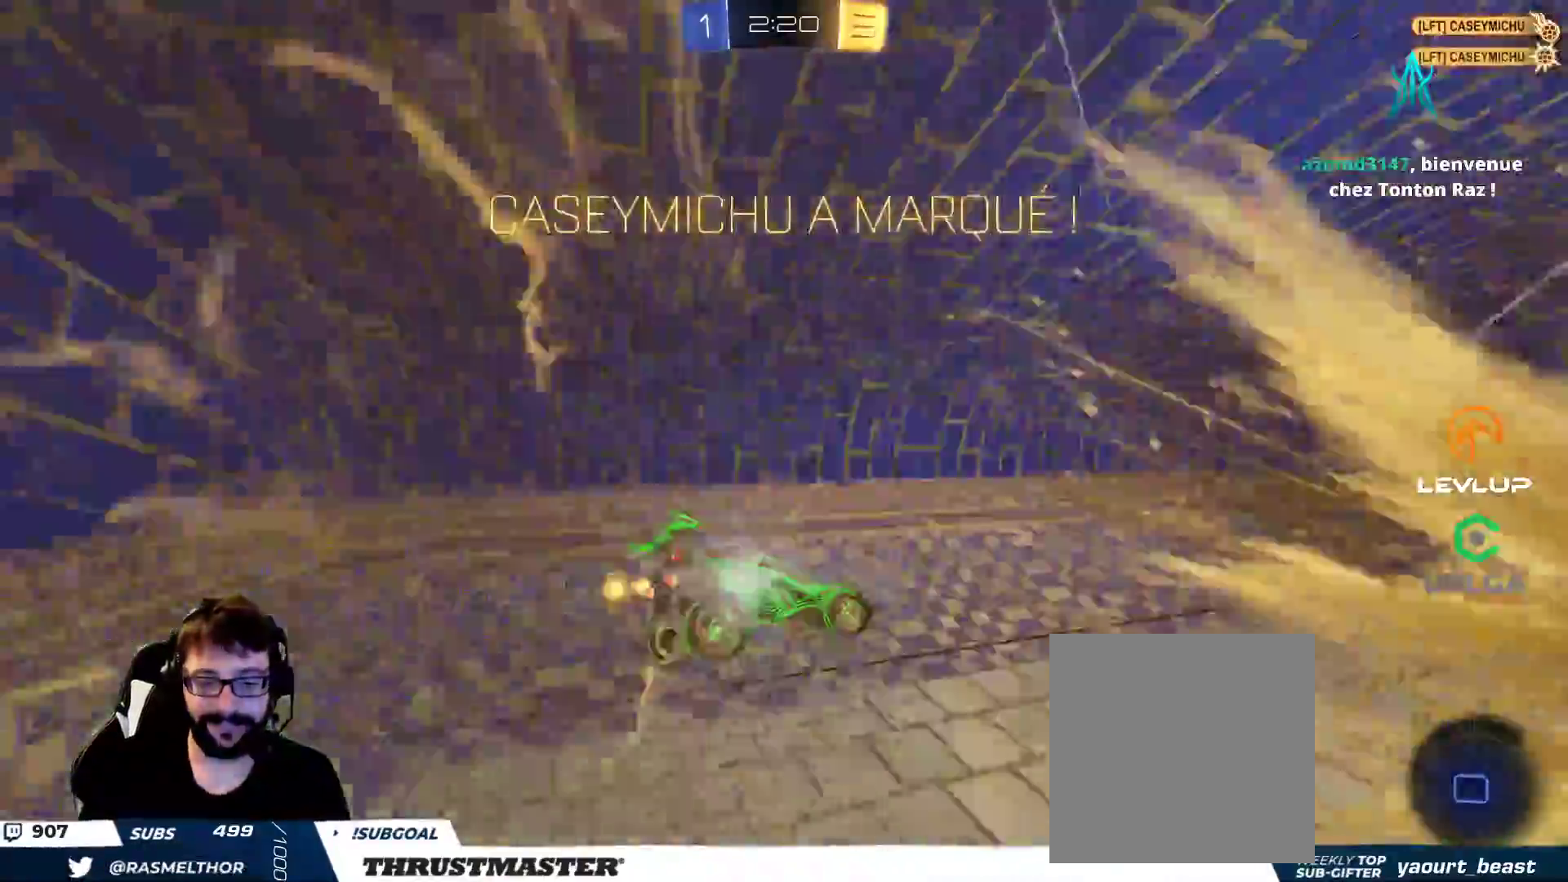
{"buttons": [], "left_stick": "center", "right_stick": "center", "events": [[100, "left_stick", "center"]]}
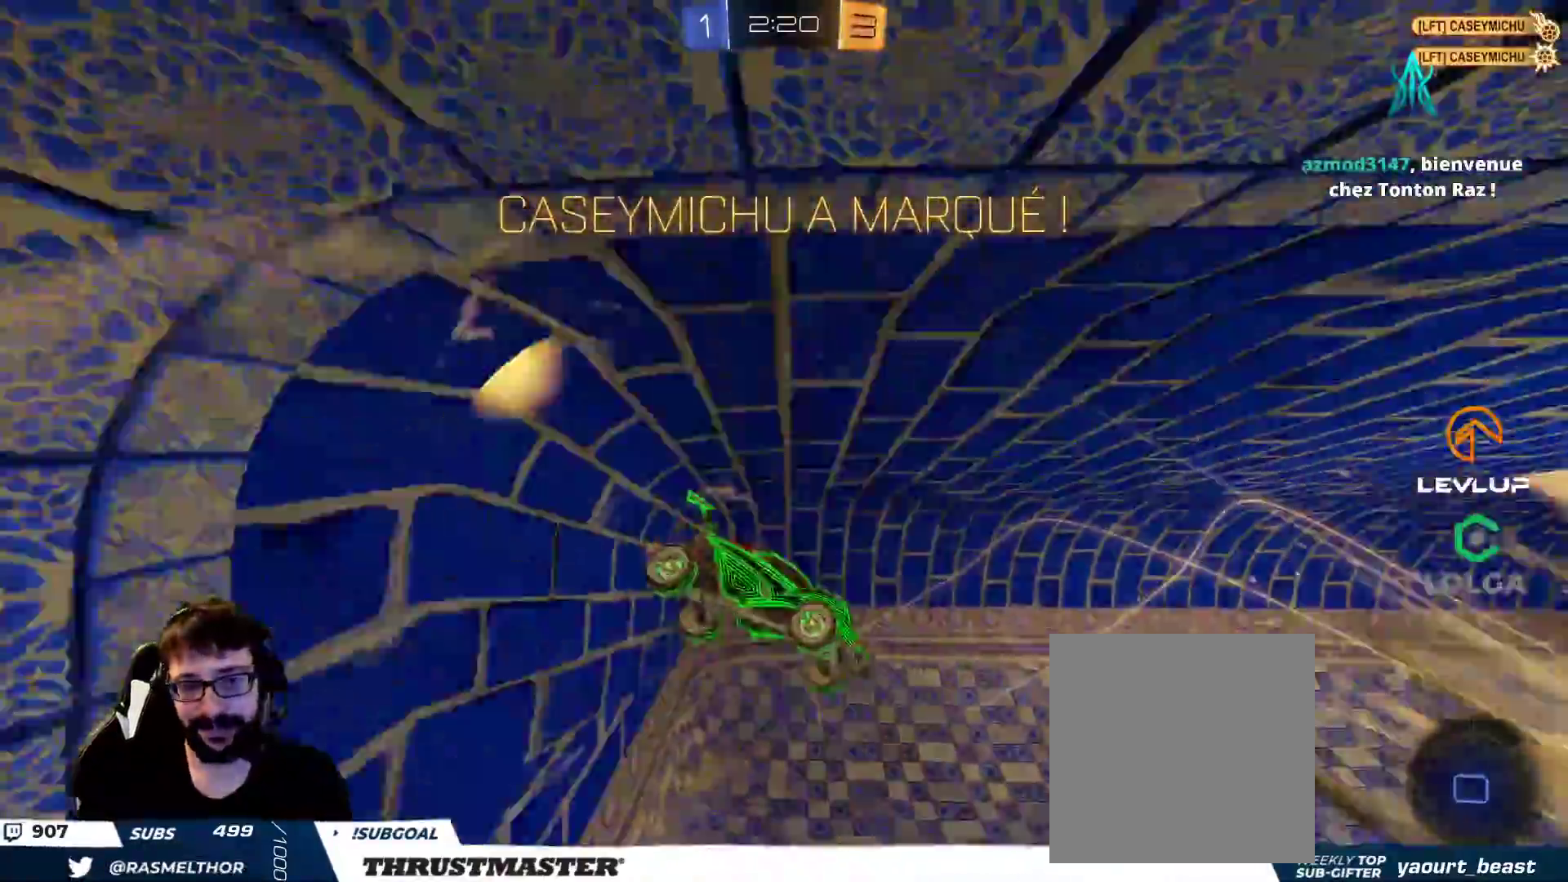
{"buttons": [], "left_stick": "center", "right_stick": "center", "events": []}
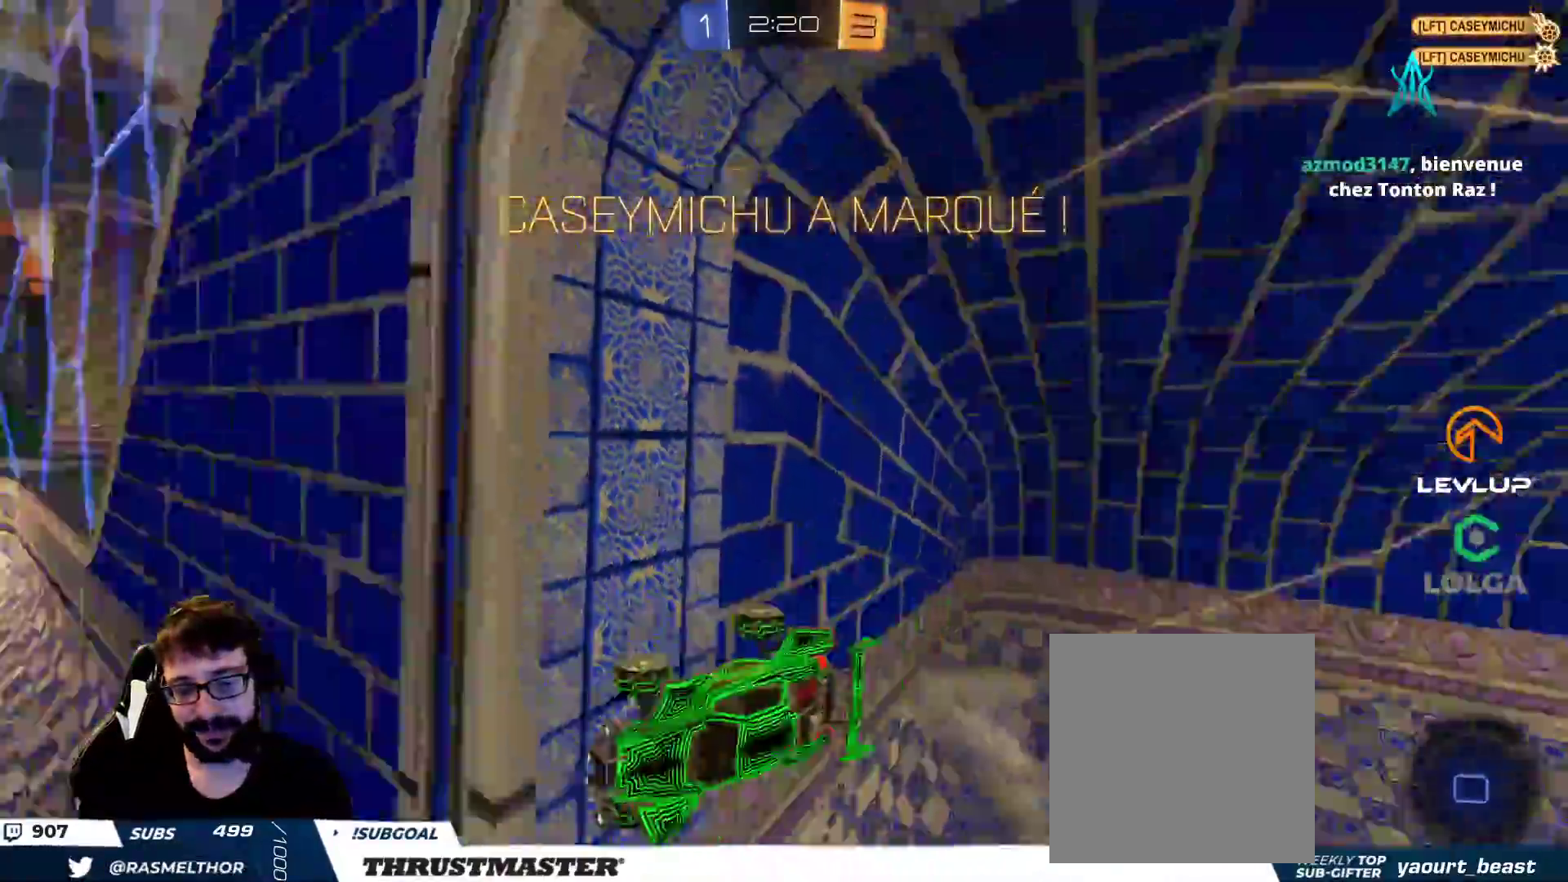
{"buttons": ["L2"], "left_stick": "right", "right_stick": "center", "events": [[83, "R2", "down"], [83, "Y", "down"], [183, "Y", "up"], [417, "R2", "up"], [433, "left_stick", "right"], [450, "L2", "down"]]}
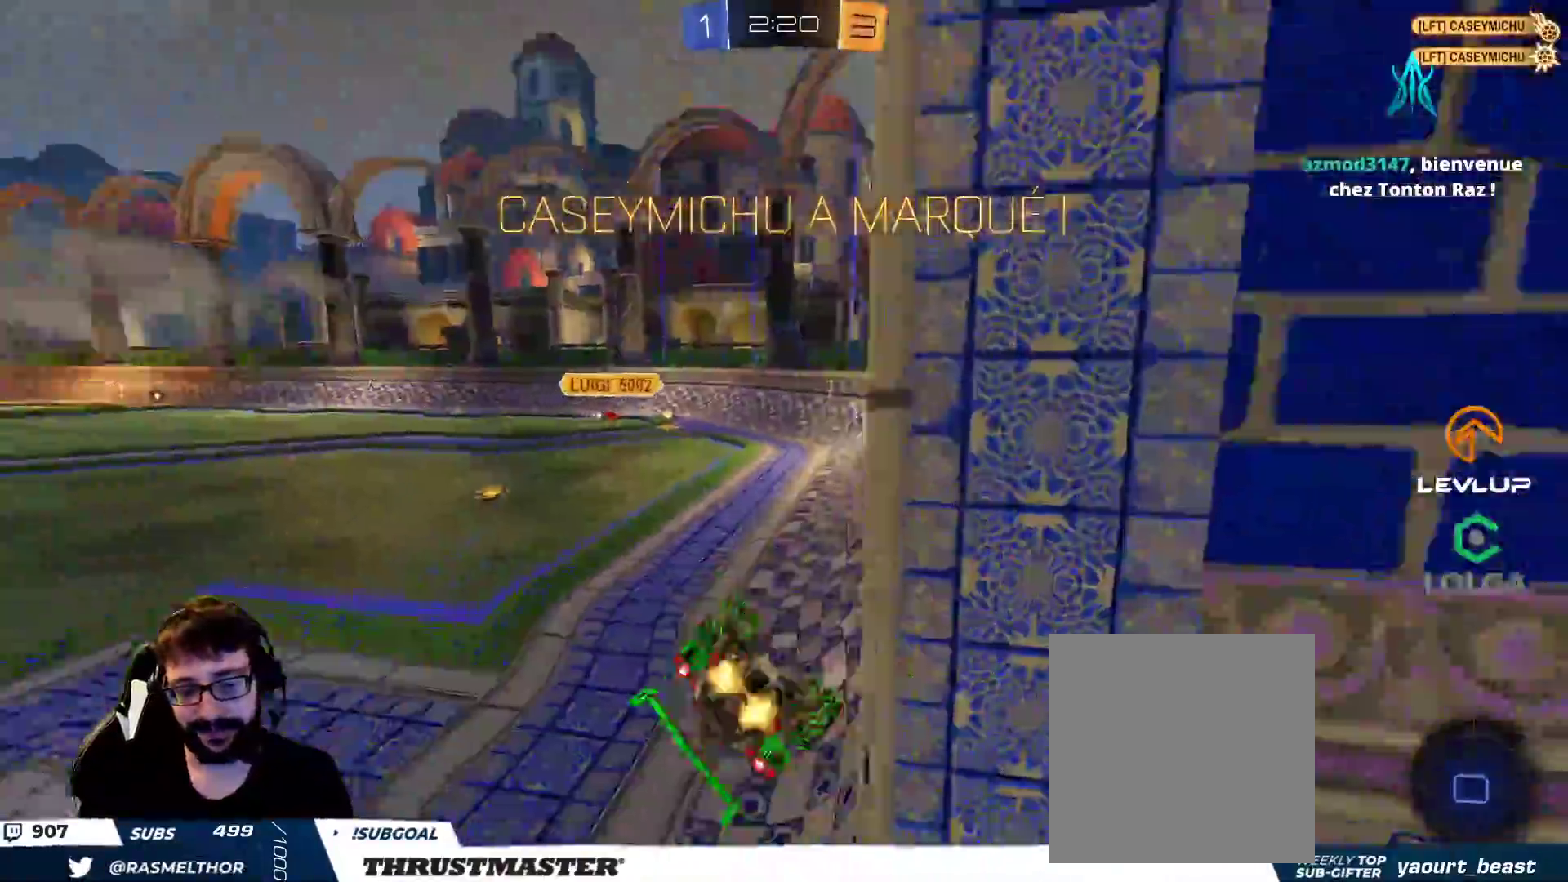
{"buttons": [], "left_stick": "down", "right_stick": "center", "events": [[17, "left_stick", "up-right"], [133, "left_stick", "down-right"], [233, "left_stick", "down"], [267, "L2", "up"], [283, "R2", "down"], [400, "R2", "up"]]}
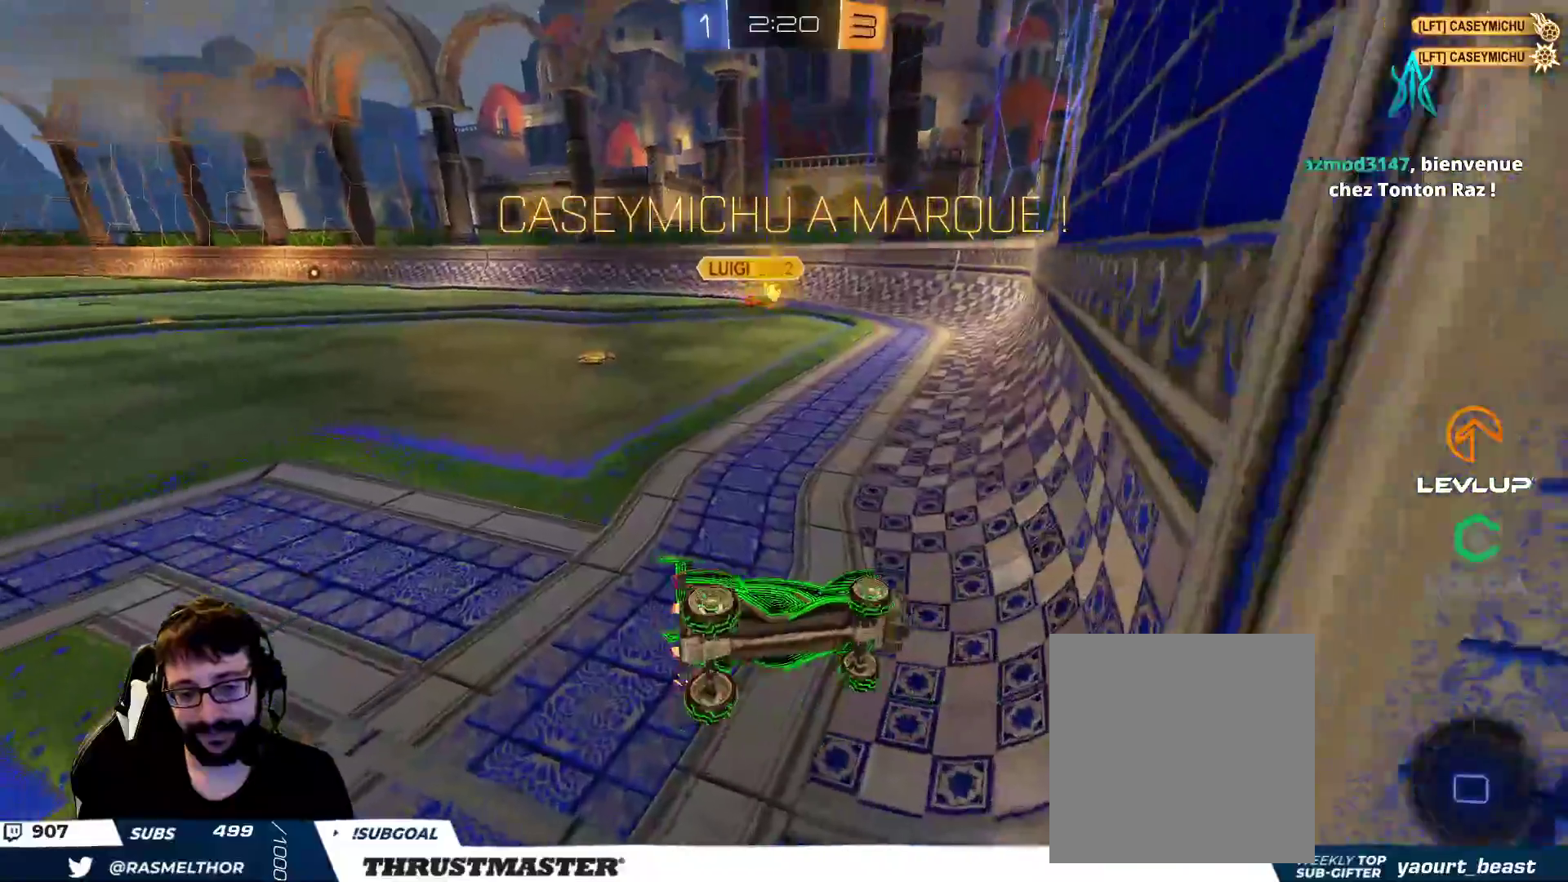
{"buttons": ["L2"], "left_stick": "left", "right_stick": "center", "events": [[33, "A", "down"], [100, "A", "up"], [250, "left_stick", "down-left"], [350, "left_stick", "left"], [450, "L2", "down"]]}
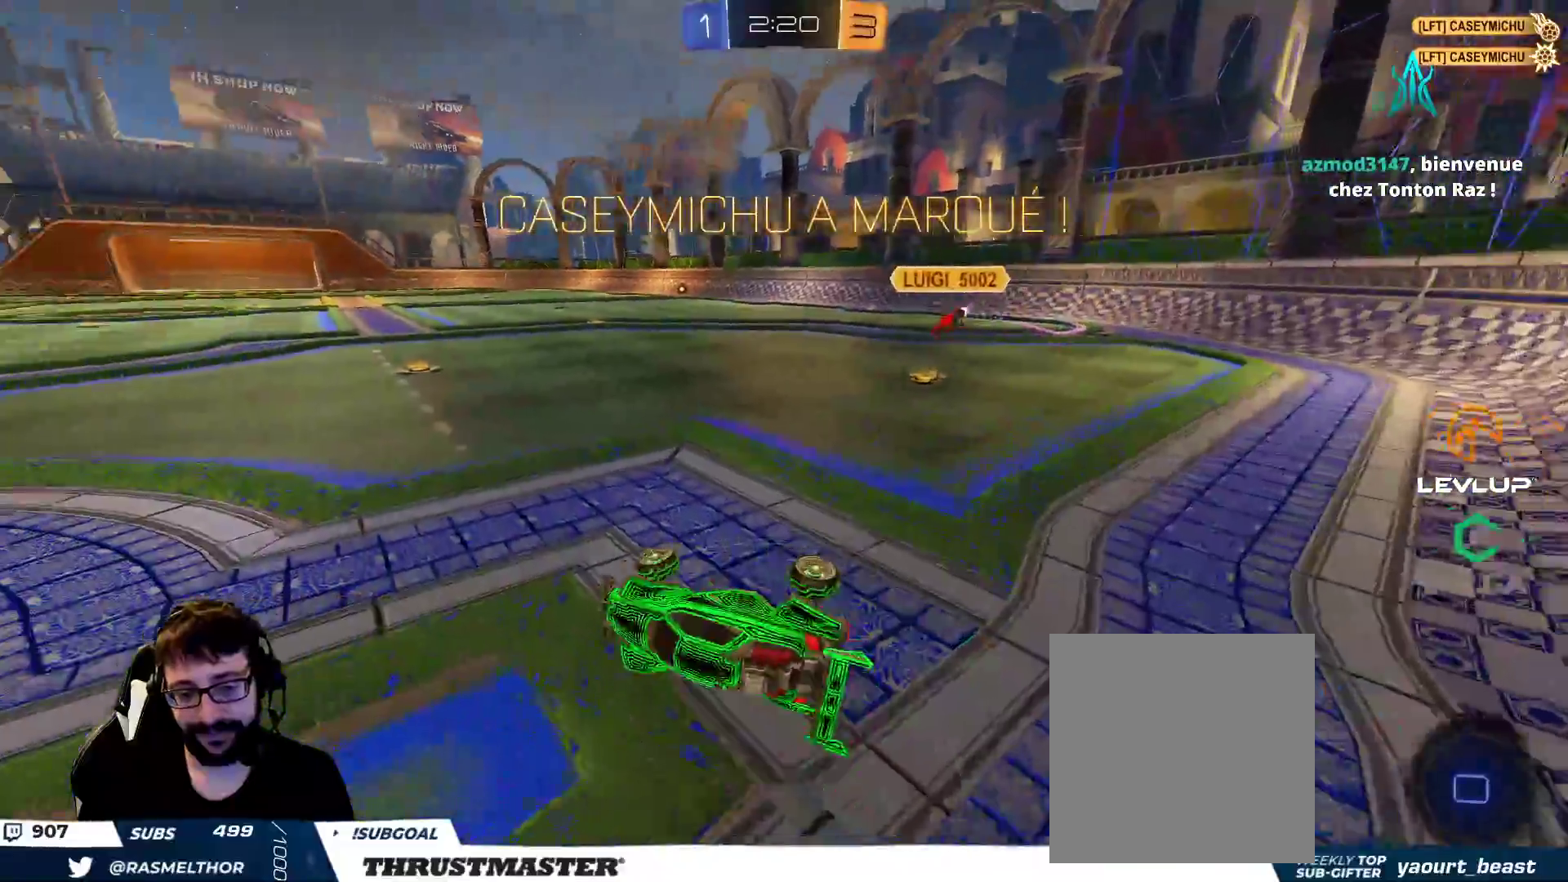
{"buttons": ["L2"], "left_stick": "up-left", "right_stick": "center", "events": [[33, "left_stick", "up-left"]]}
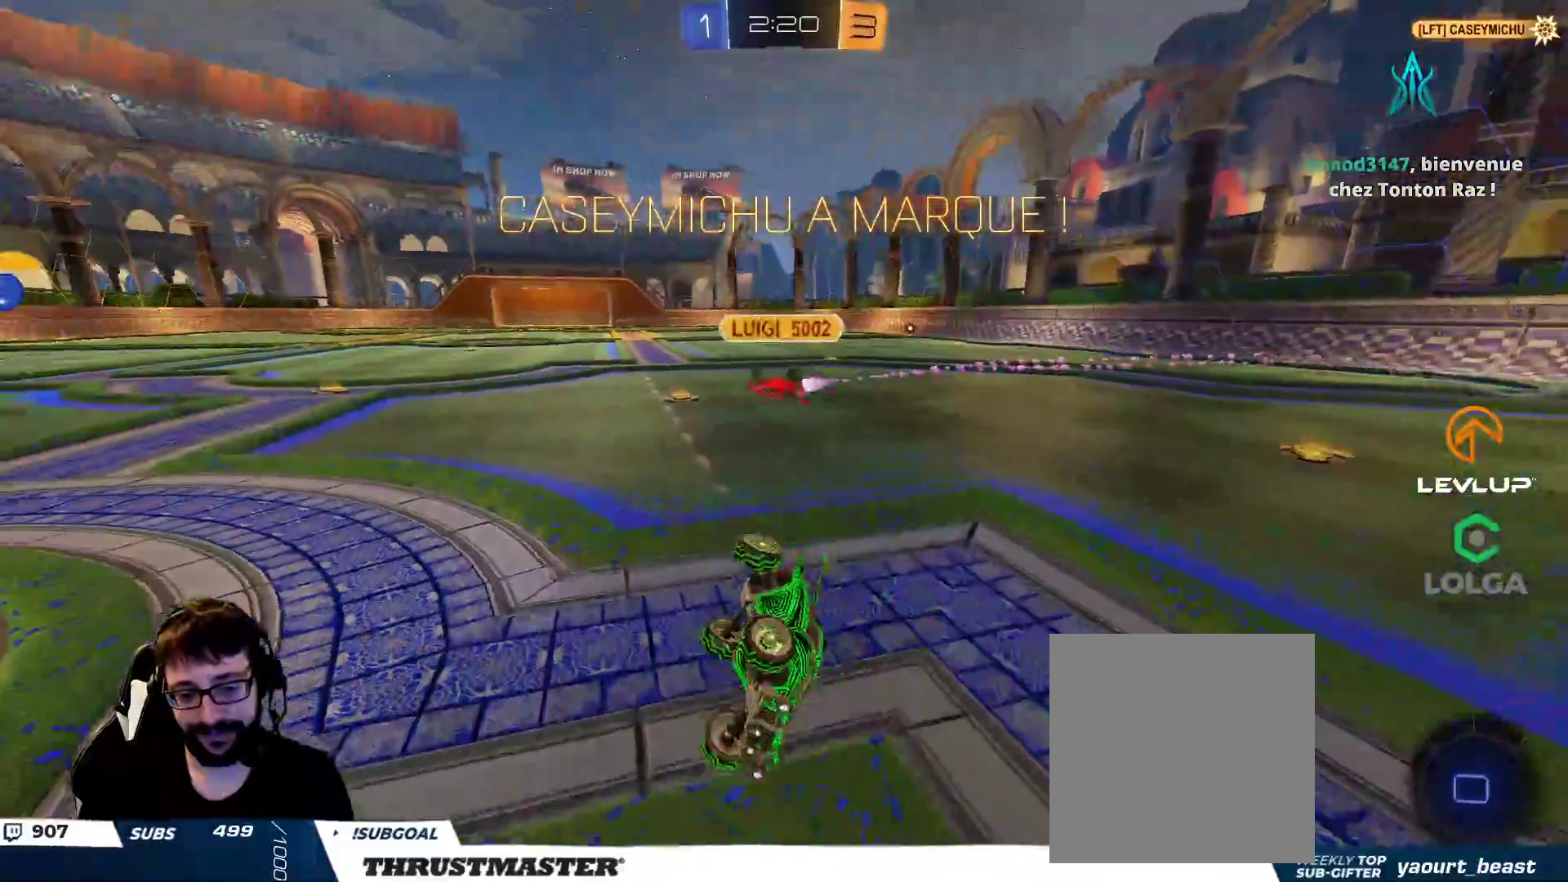
{"buttons": ["L2"], "left_stick": "up-left", "right_stick": "center", "events": [[150, "A", "down"], [233, "A", "up"]]}
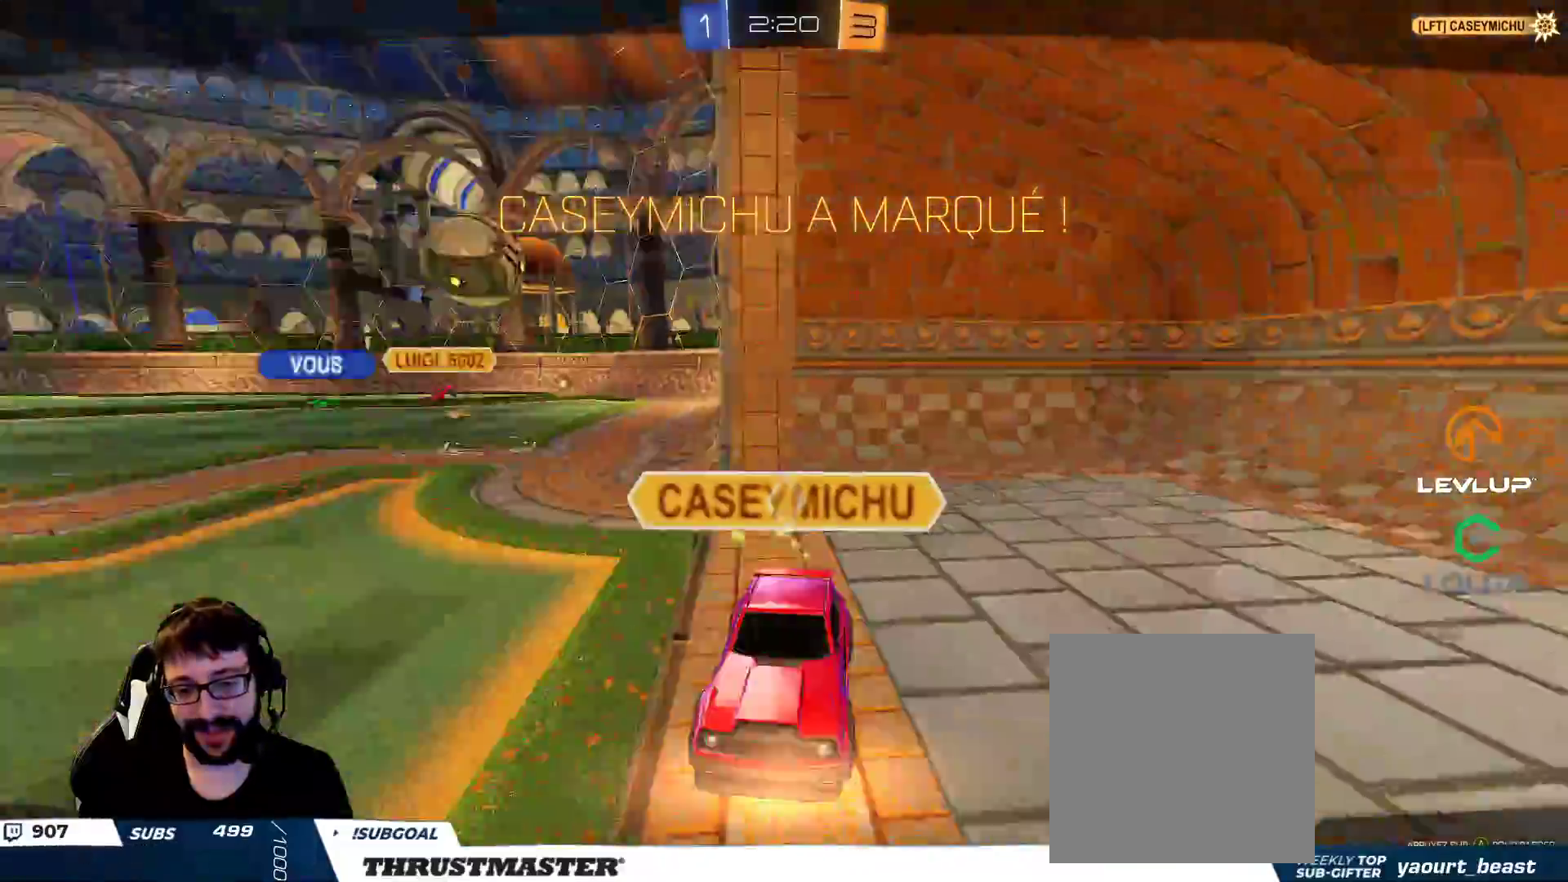
{"buttons": [], "left_stick": "center", "right_stick": "center", "events": [[50, "left_stick", "up"], [133, "L2", "up"], [217, "A", "down"], [217, "left_stick", "center"], [283, "A", "up"]]}
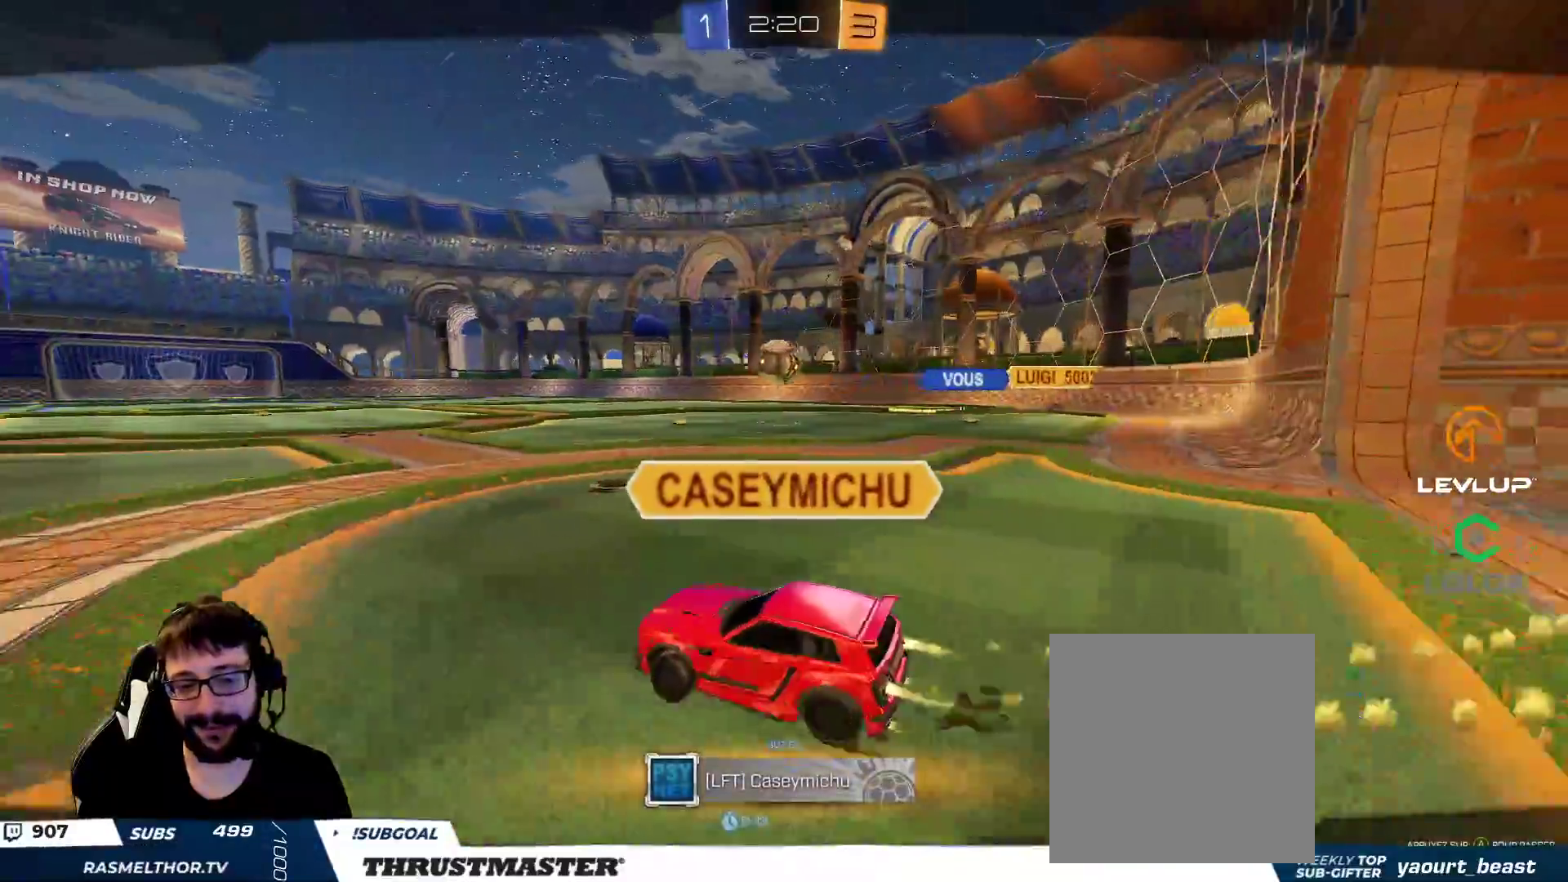
{"buttons": [], "left_stick": "center", "right_stick": "center", "events": []}
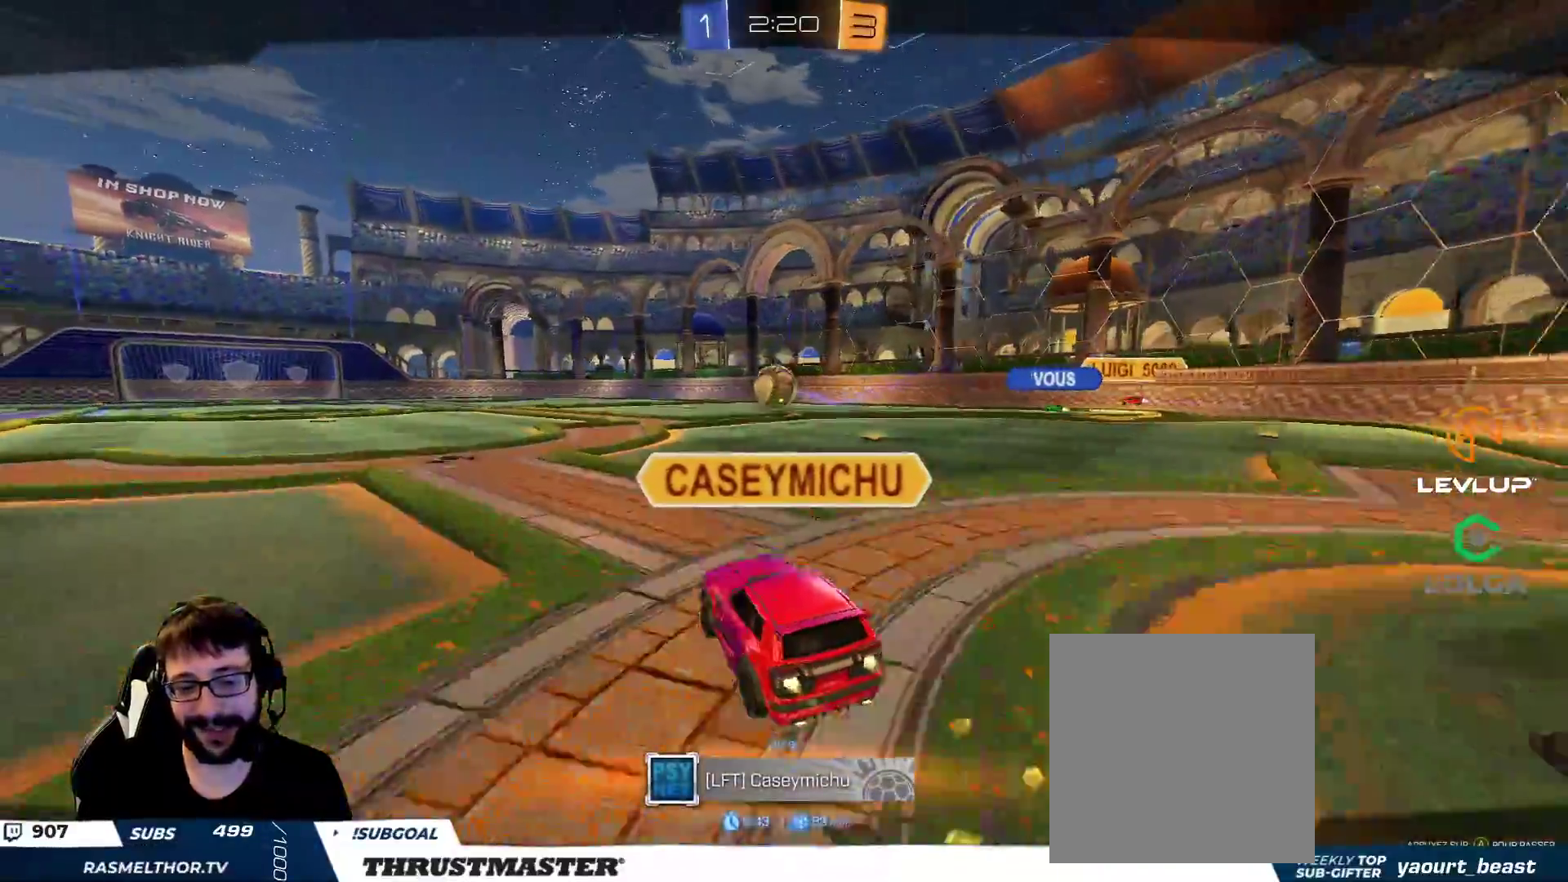
{"buttons": [], "left_stick": "center", "right_stick": "center", "events": []}
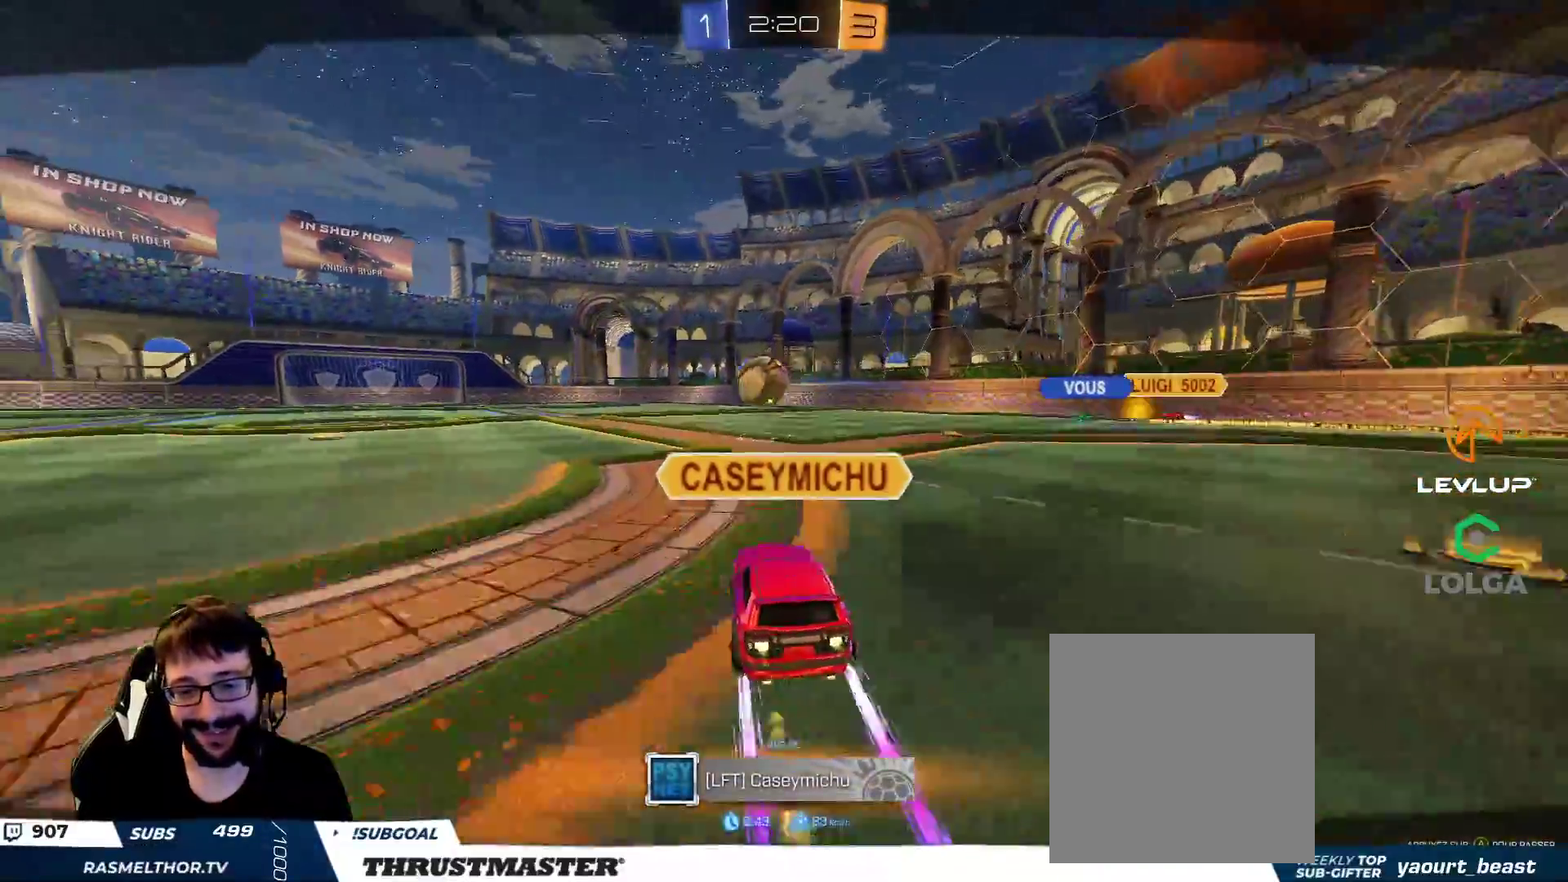
{"buttons": [], "left_stick": "center", "right_stick": "center", "events": []}
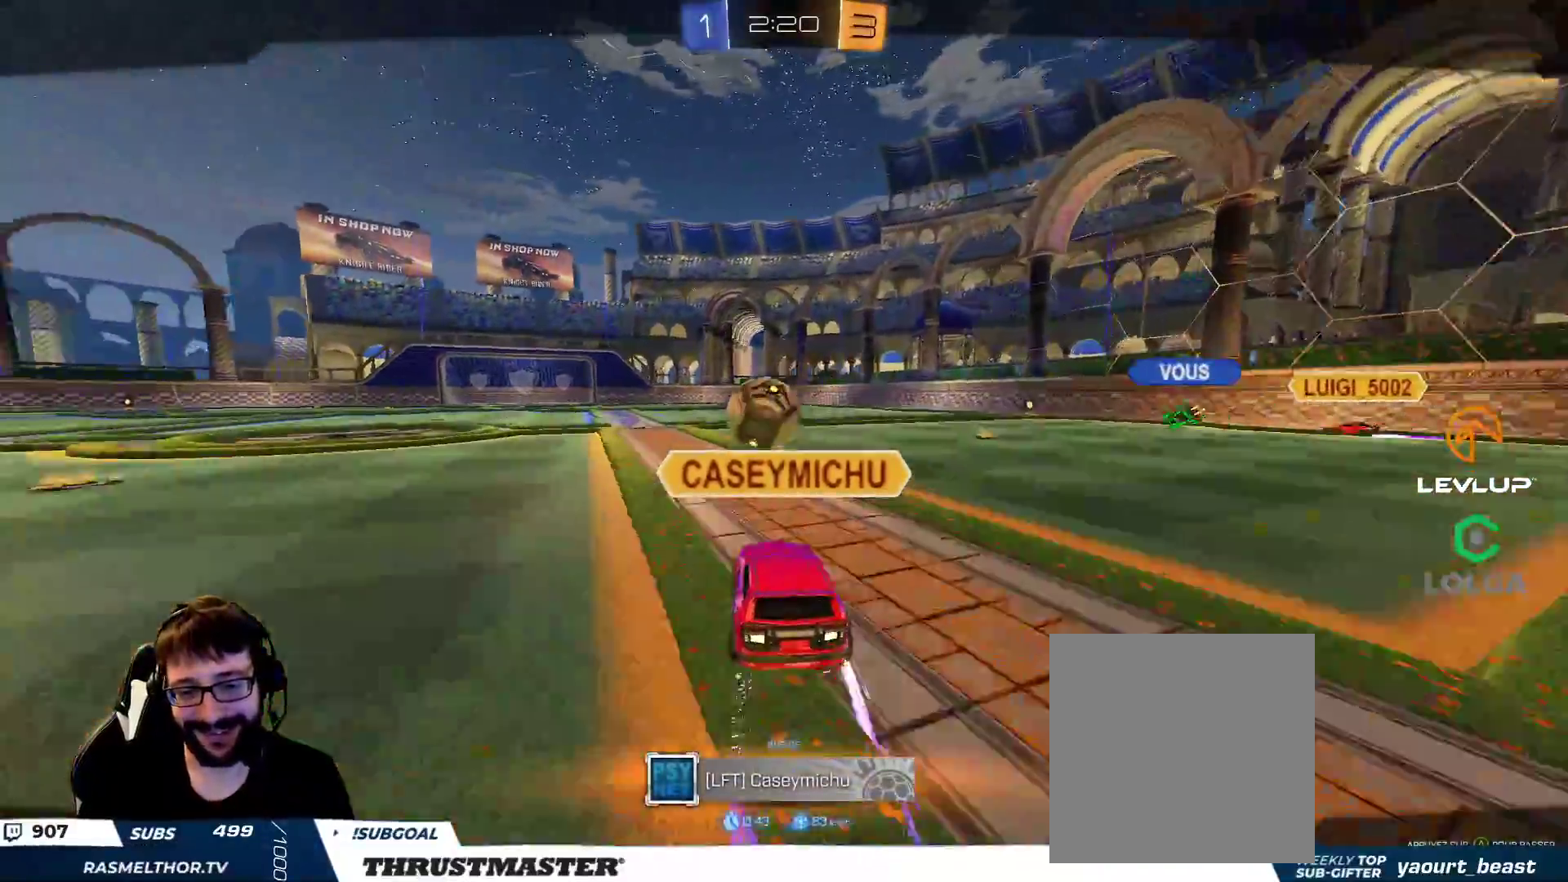
{"buttons": [], "left_stick": "center", "right_stick": "center", "events": []}
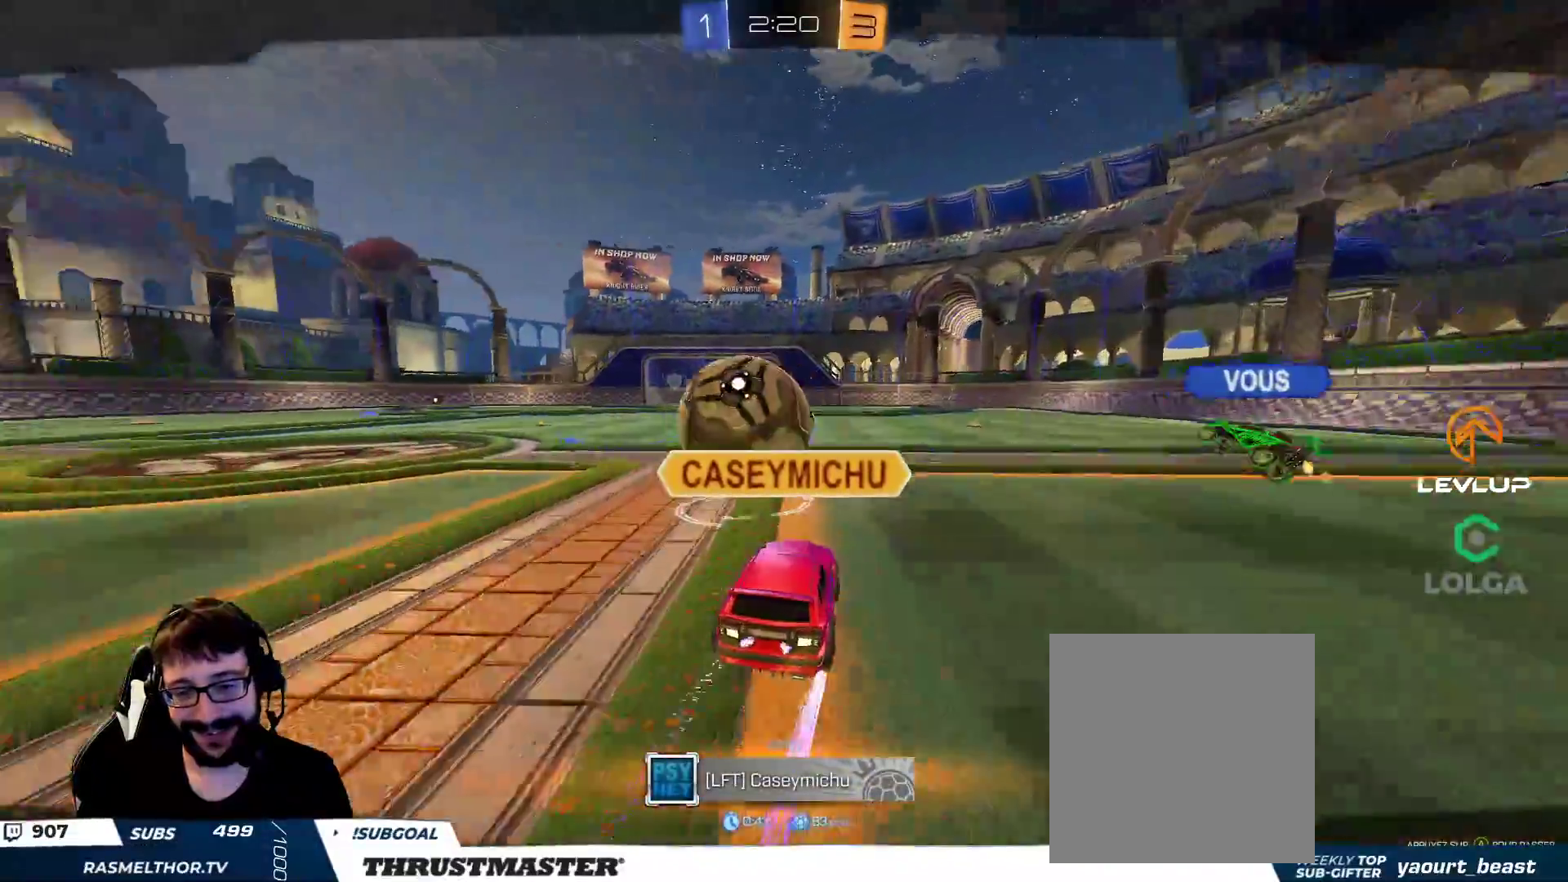
{"buttons": [], "left_stick": "center", "right_stick": "center", "events": []}
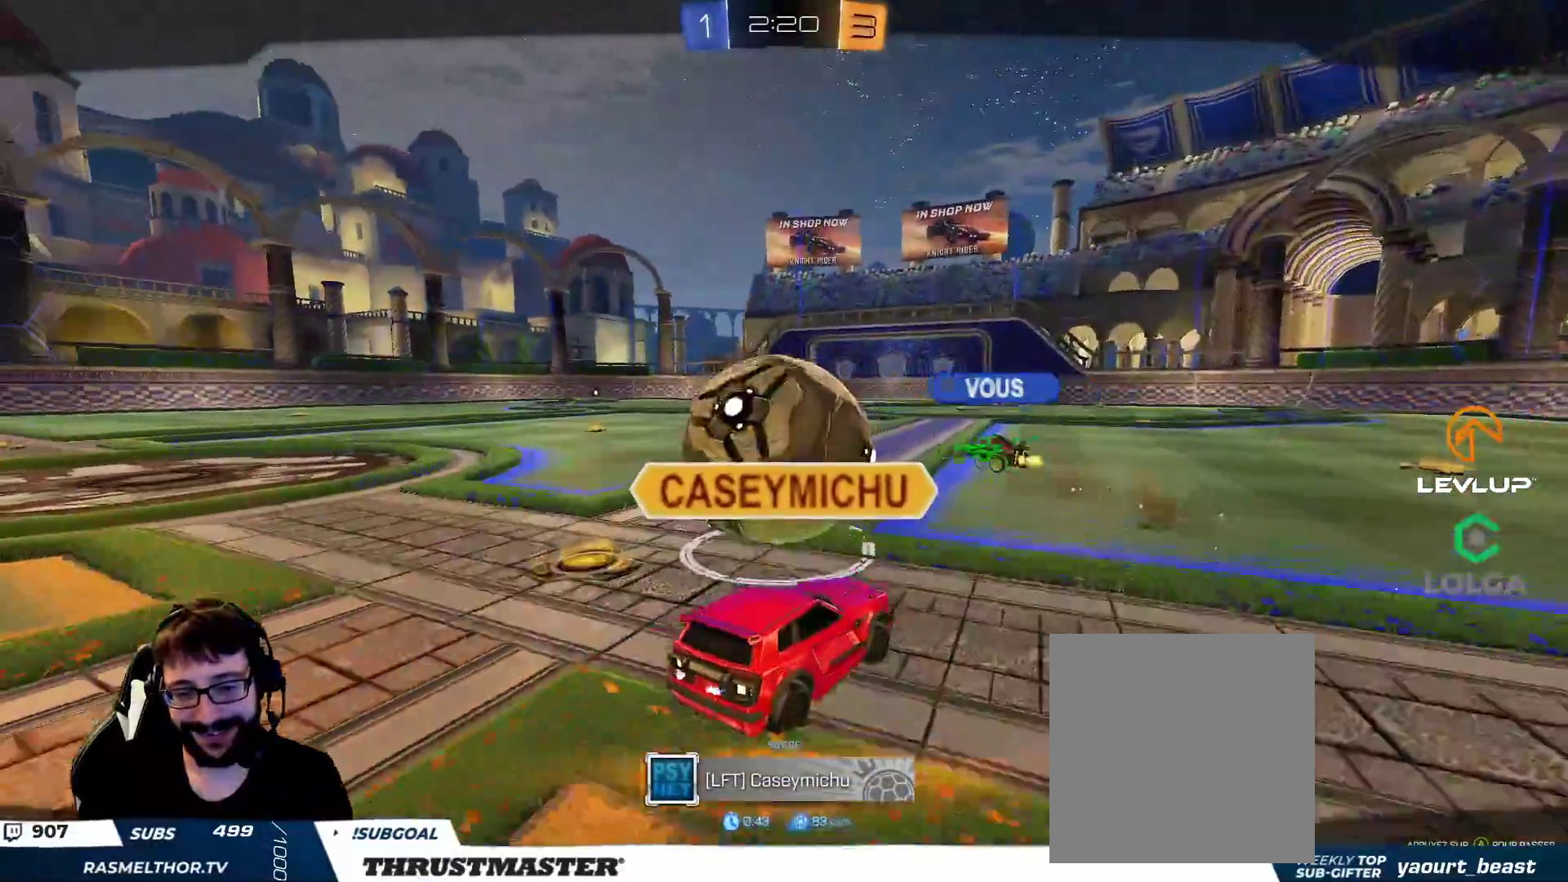
{"buttons": [], "left_stick": "center", "right_stick": "center", "events": []}
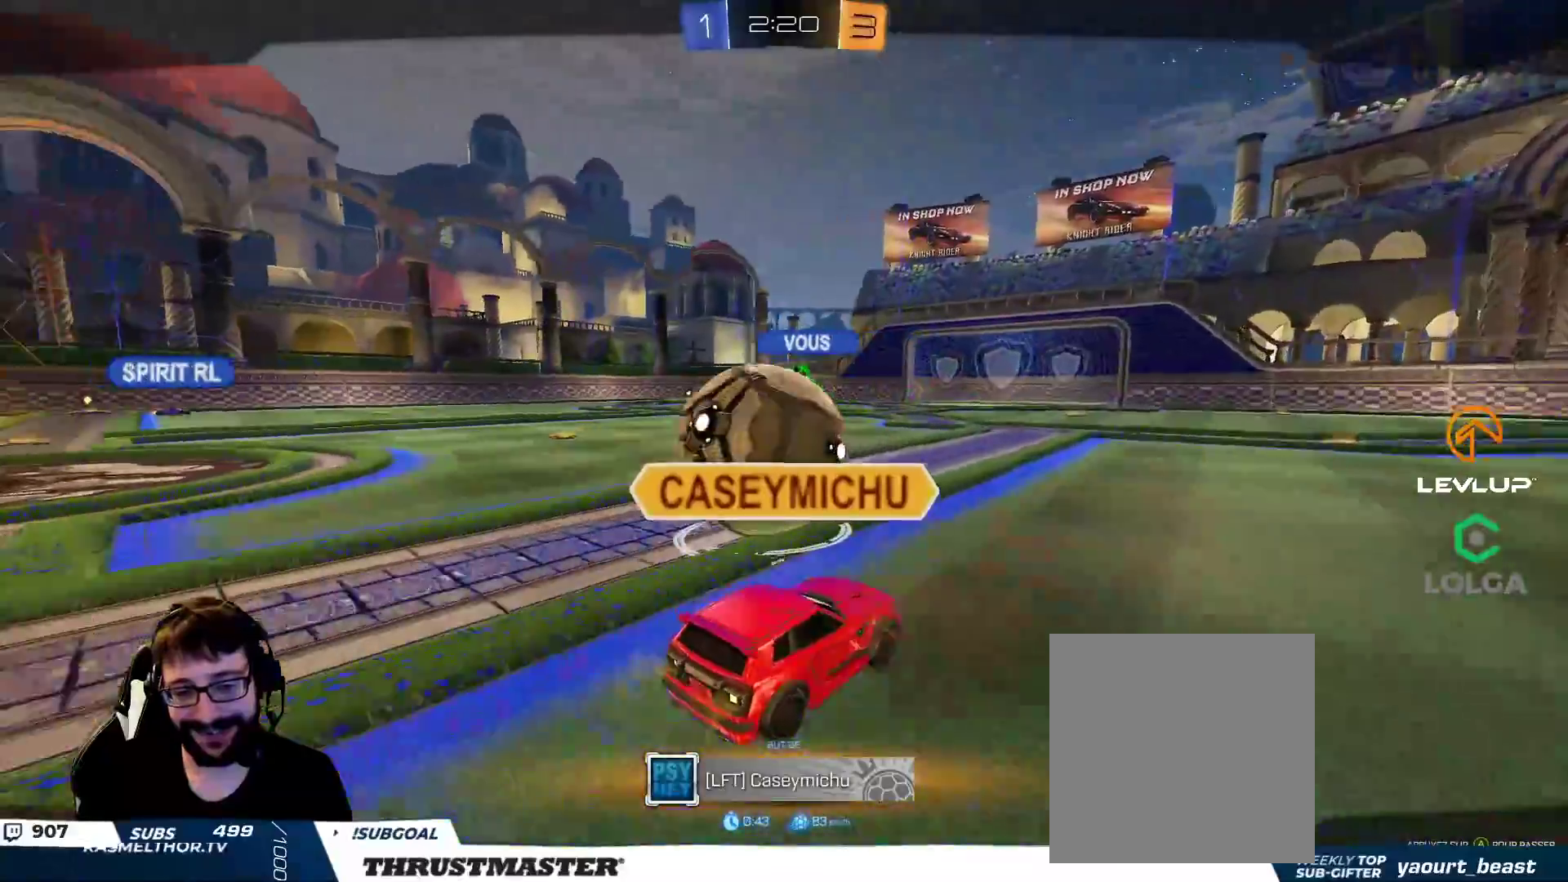
{"buttons": [], "left_stick": "center", "right_stick": "center", "events": []}
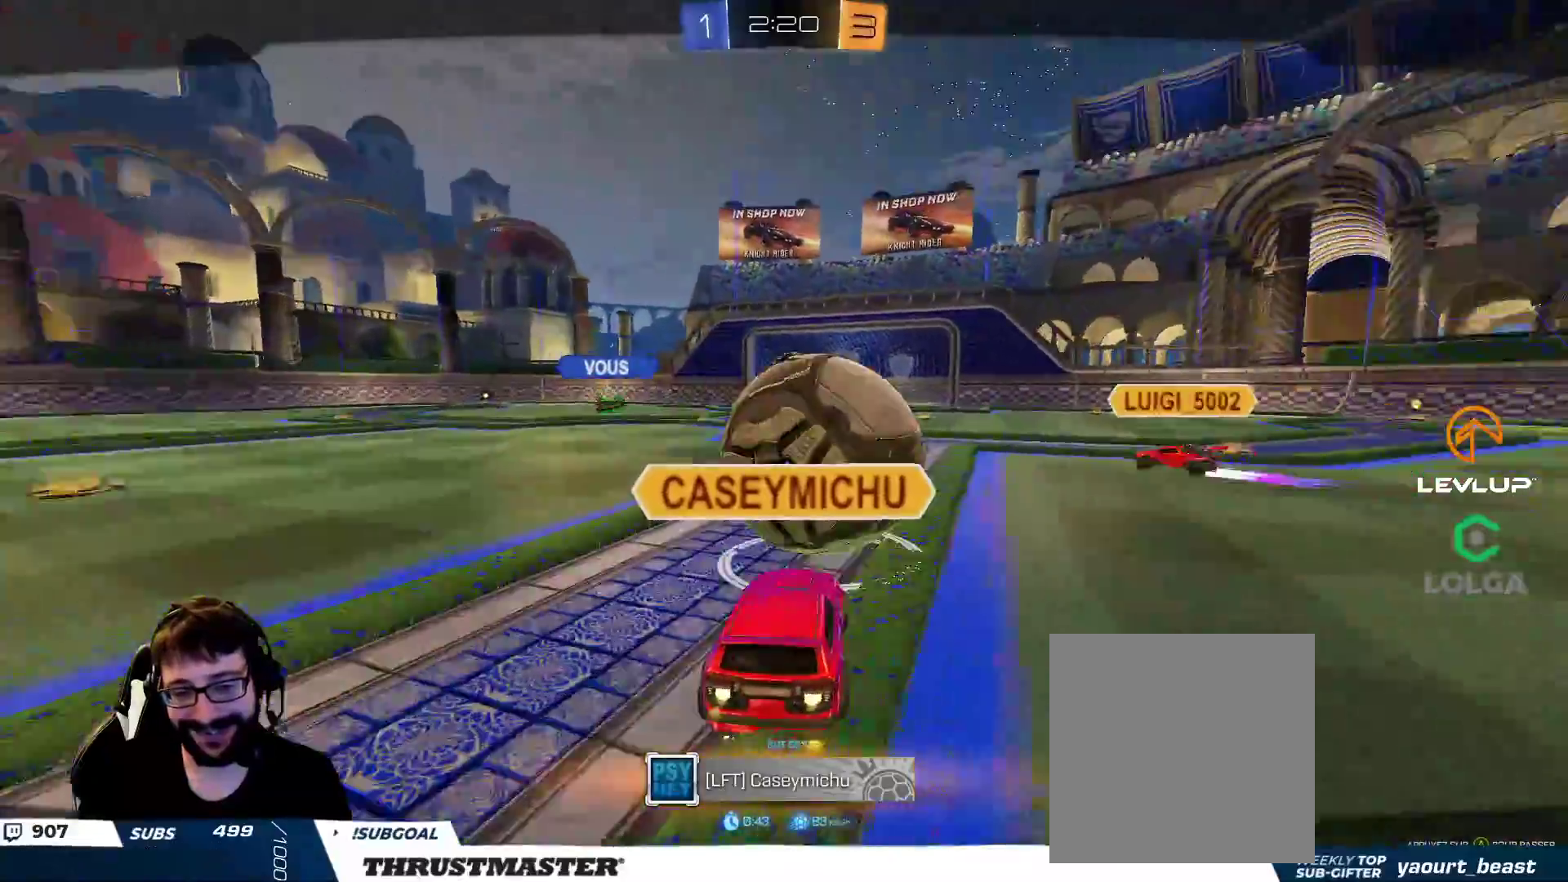
{"buttons": [], "left_stick": "center", "right_stick": "center", "events": [[350, "A", "down"], [450, "A", "up"]]}
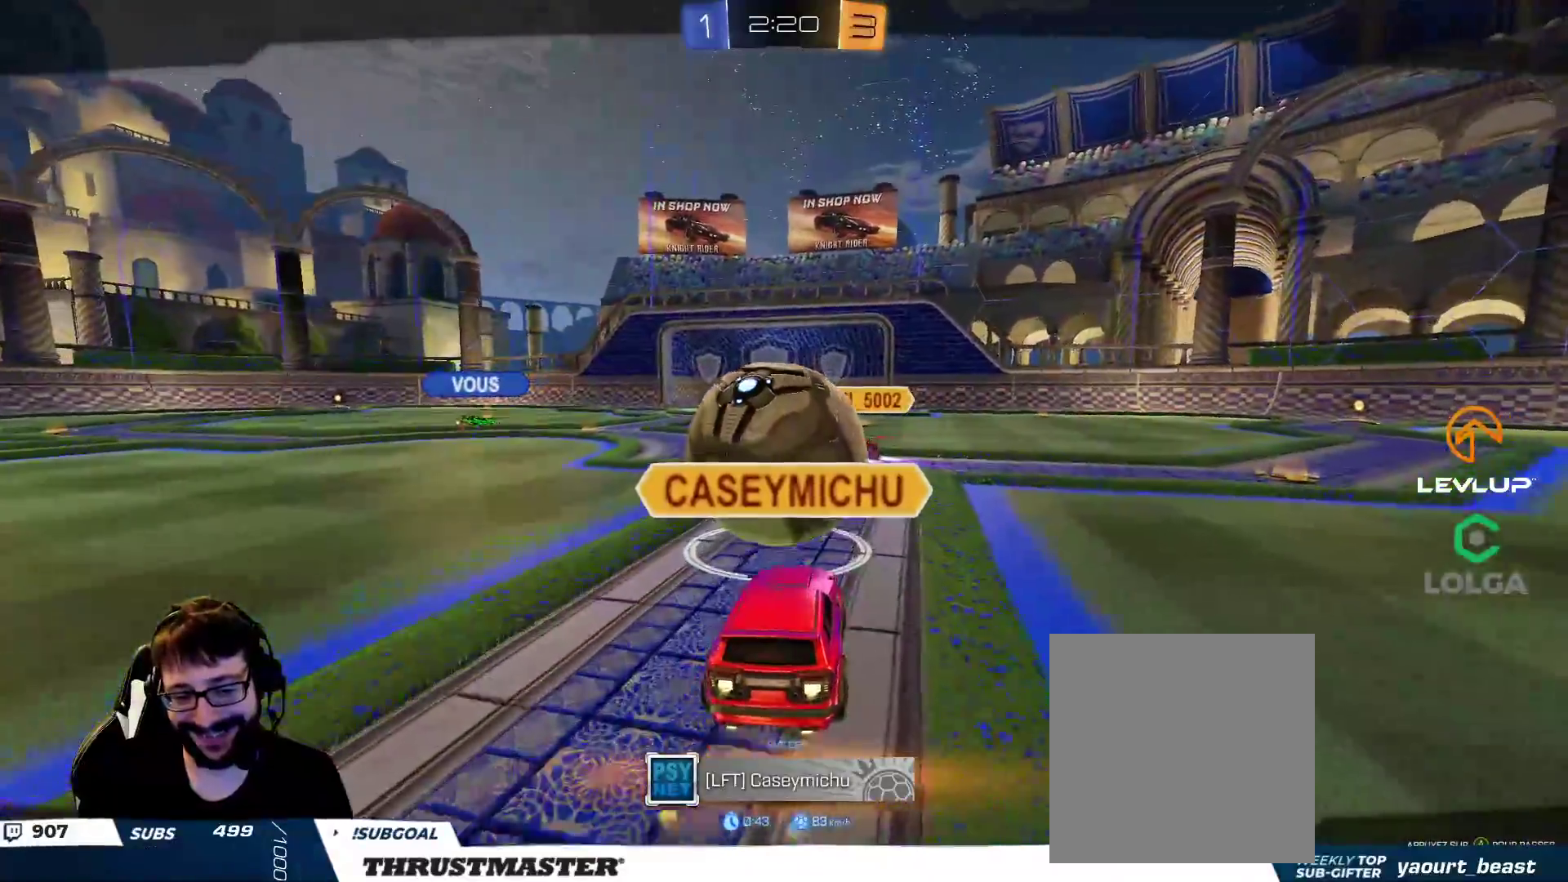
{"buttons": [], "left_stick": "center", "right_stick": "center", "events": []}
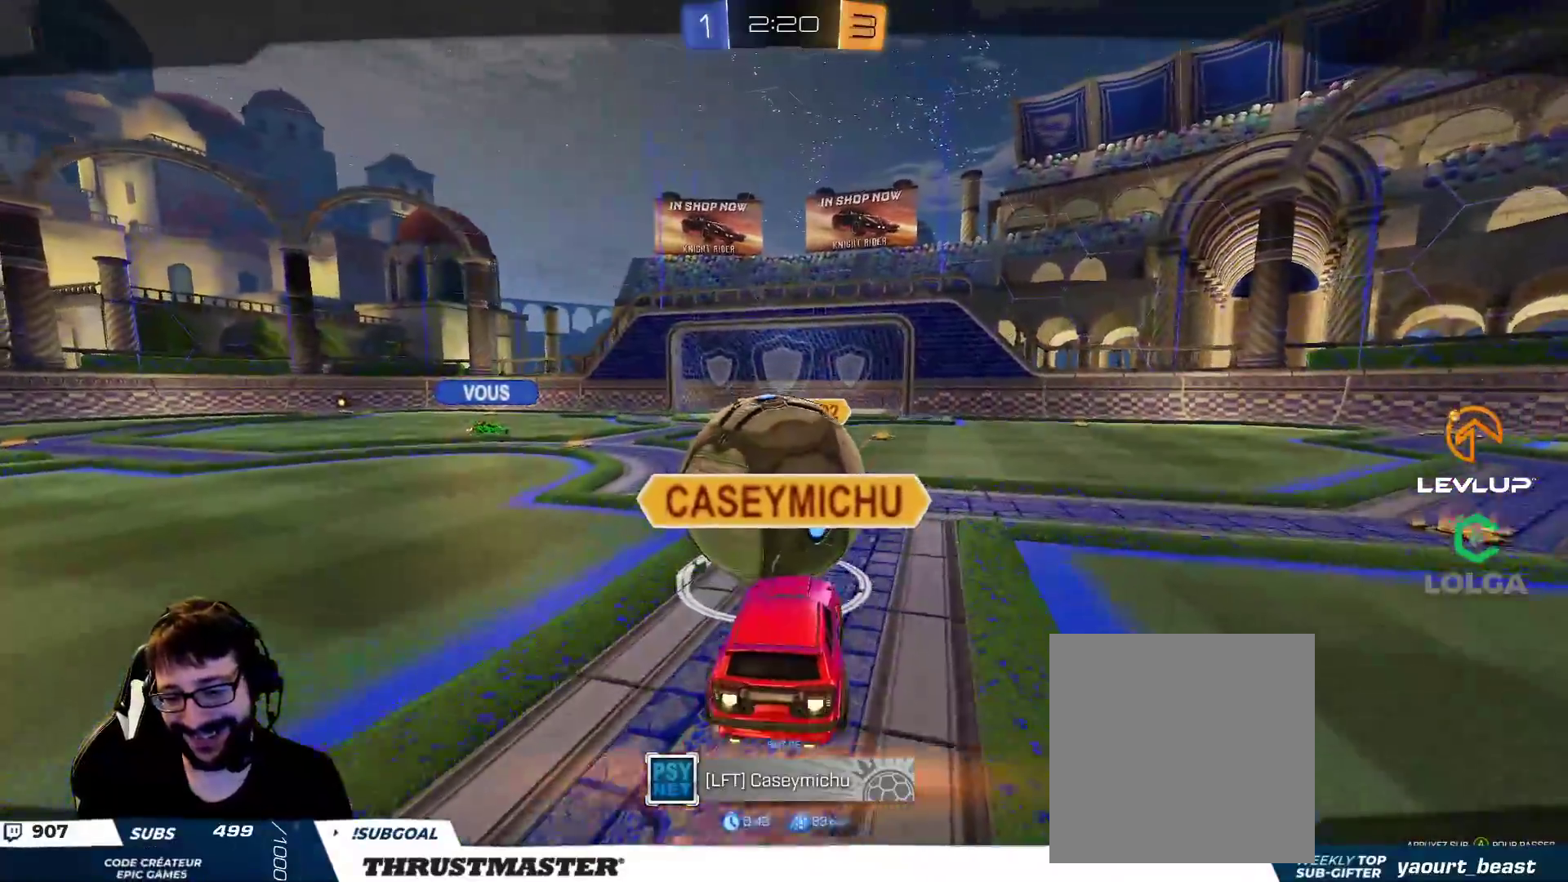
{"buttons": [], "left_stick": "center", "right_stick": "center", "events": []}
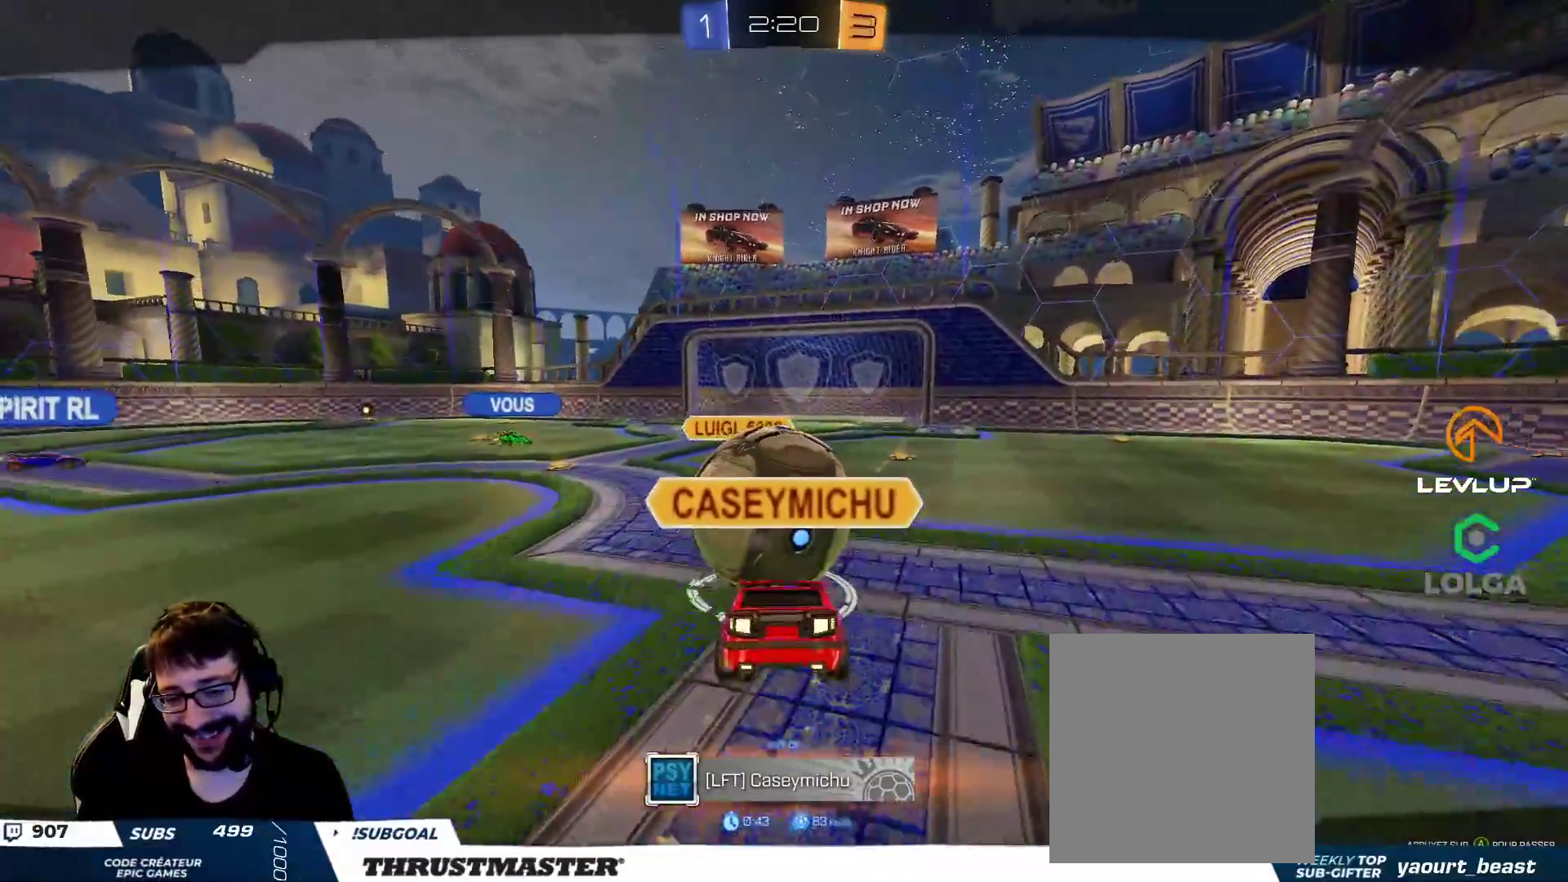
{"buttons": [], "left_stick": "center", "right_stick": "center", "events": []}
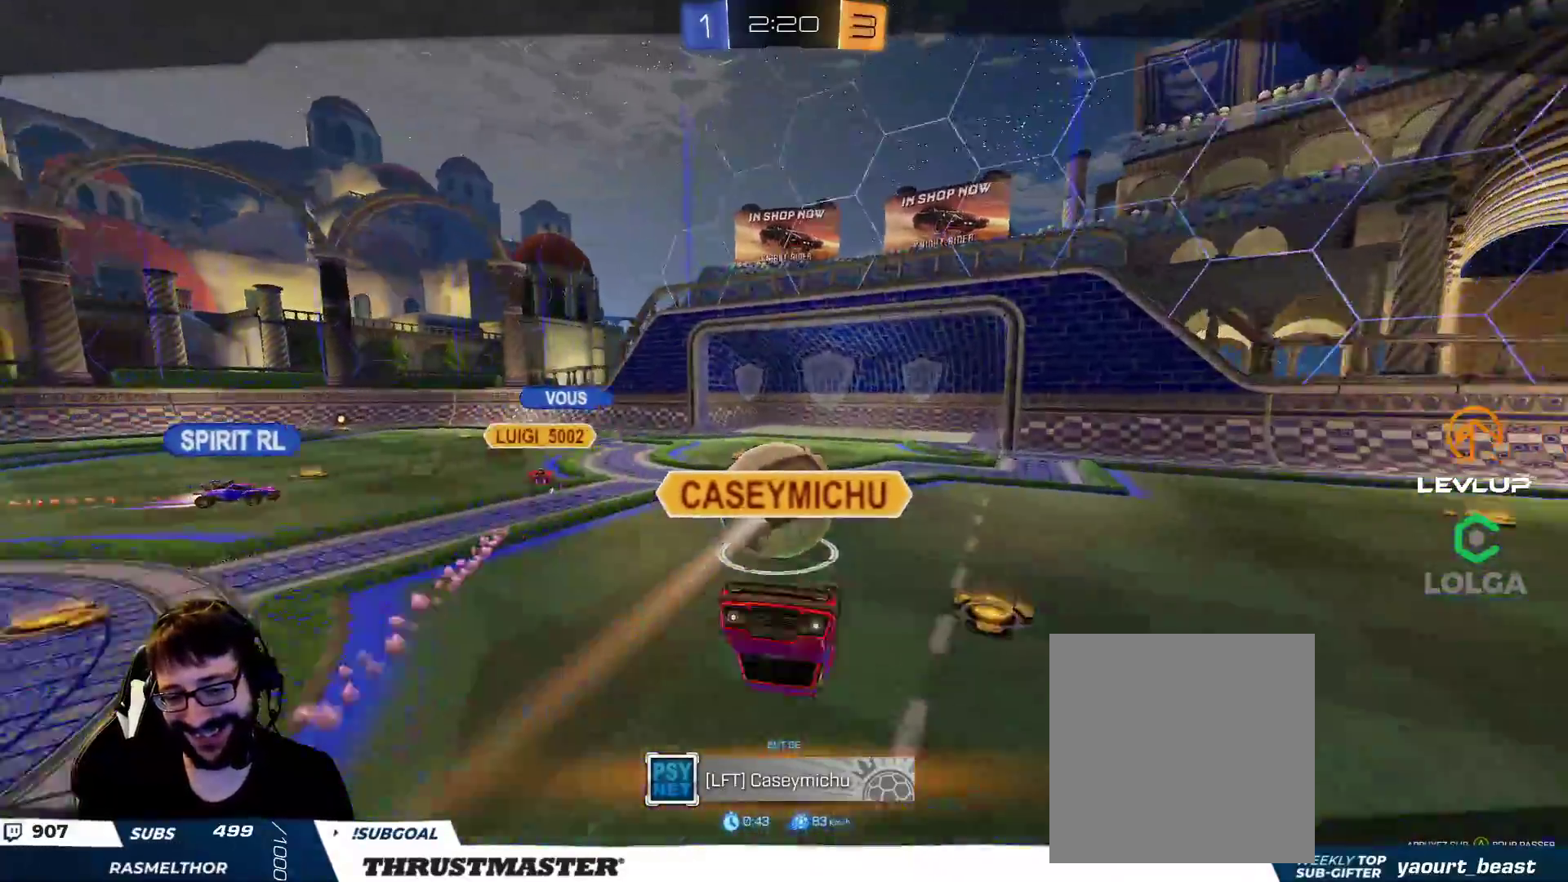
{"buttons": [], "left_stick": "center", "right_stick": "center", "events": []}
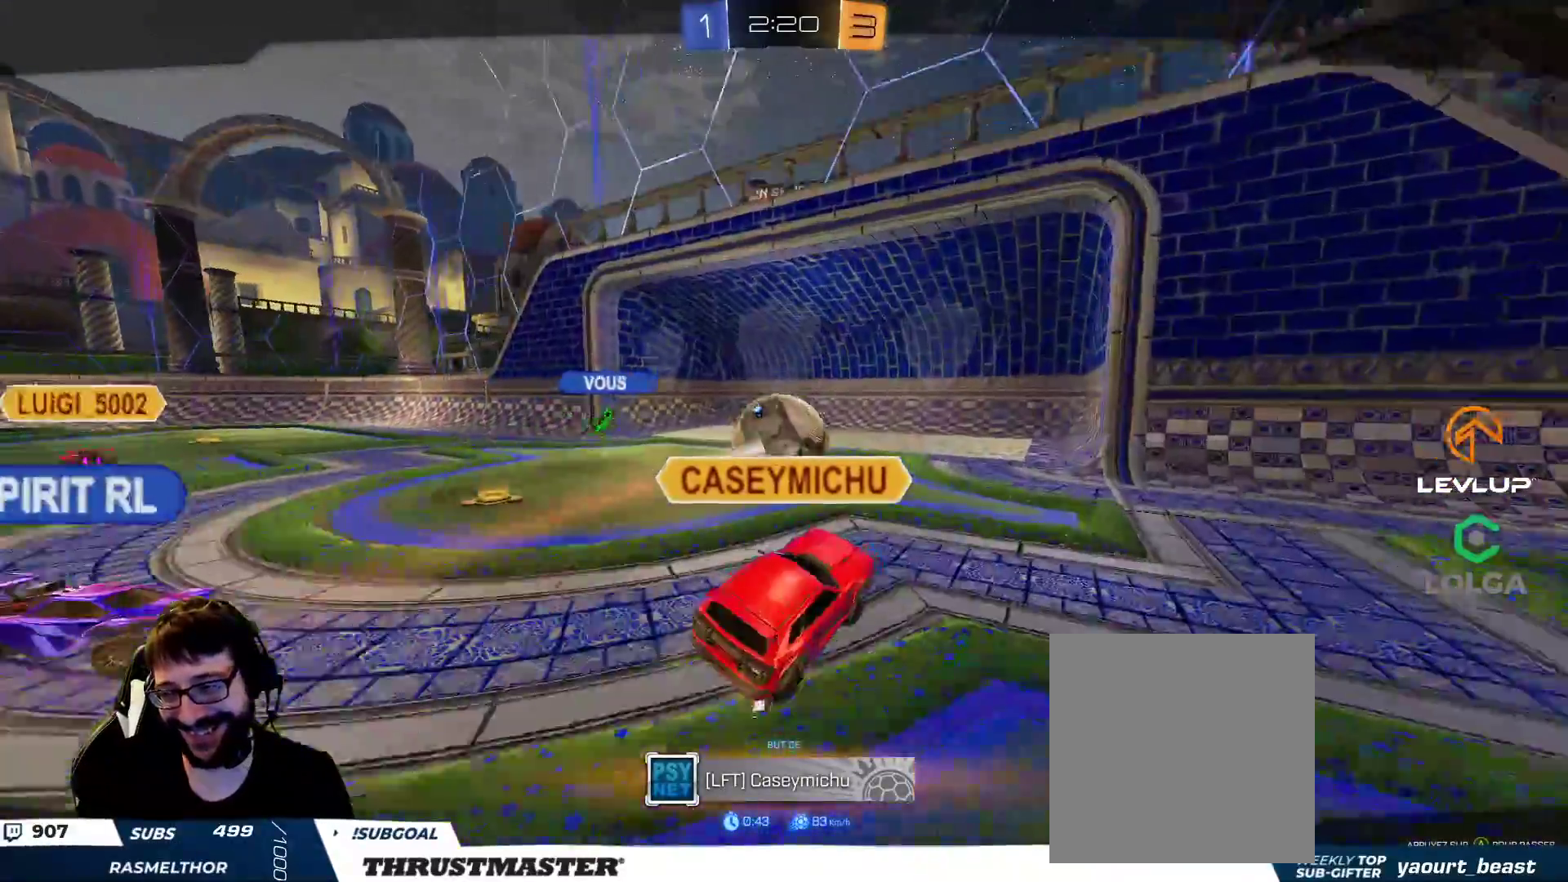
{"buttons": [], "left_stick": "center", "right_stick": "center", "events": [[350, "Y", "down"], [467, "Y", "up"]]}
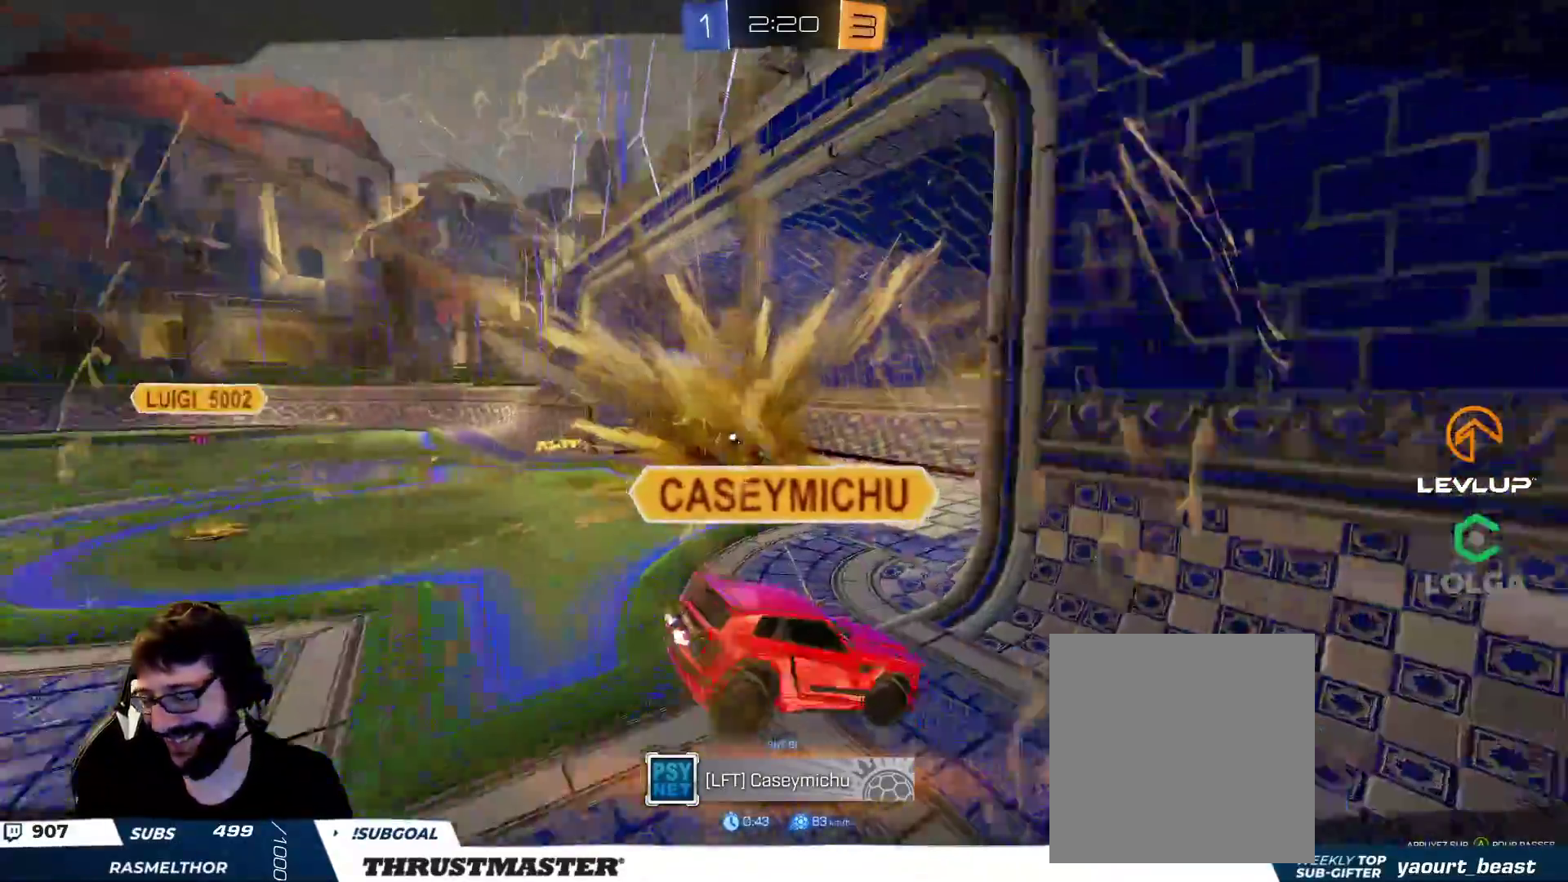
{"buttons": [], "left_stick": "center", "right_stick": "center", "events": []}
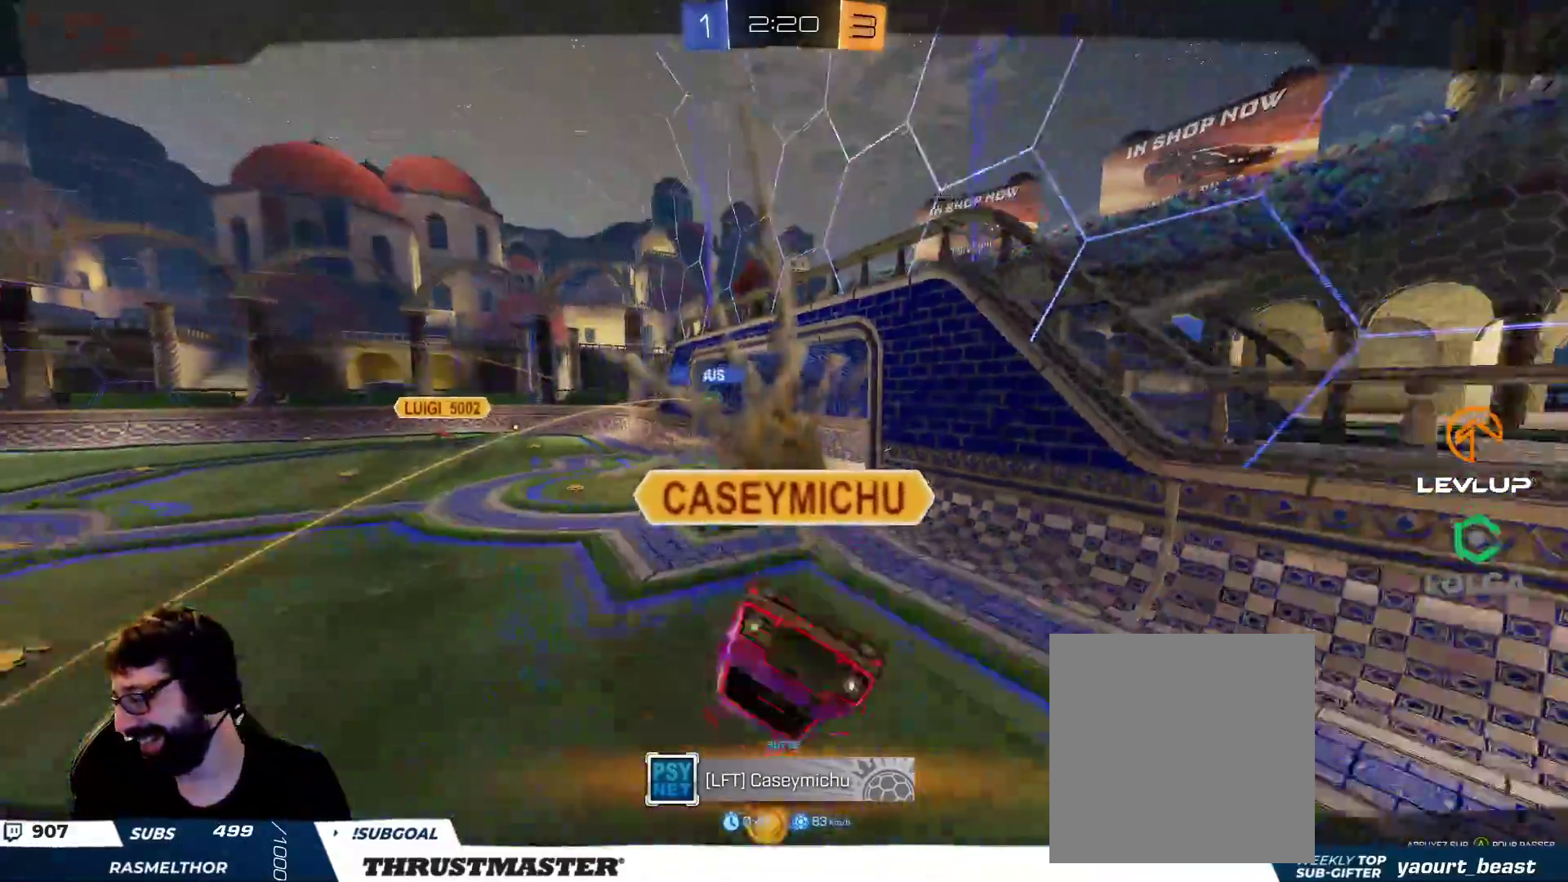
{"buttons": [], "left_stick": "center", "right_stick": "center", "events": []}
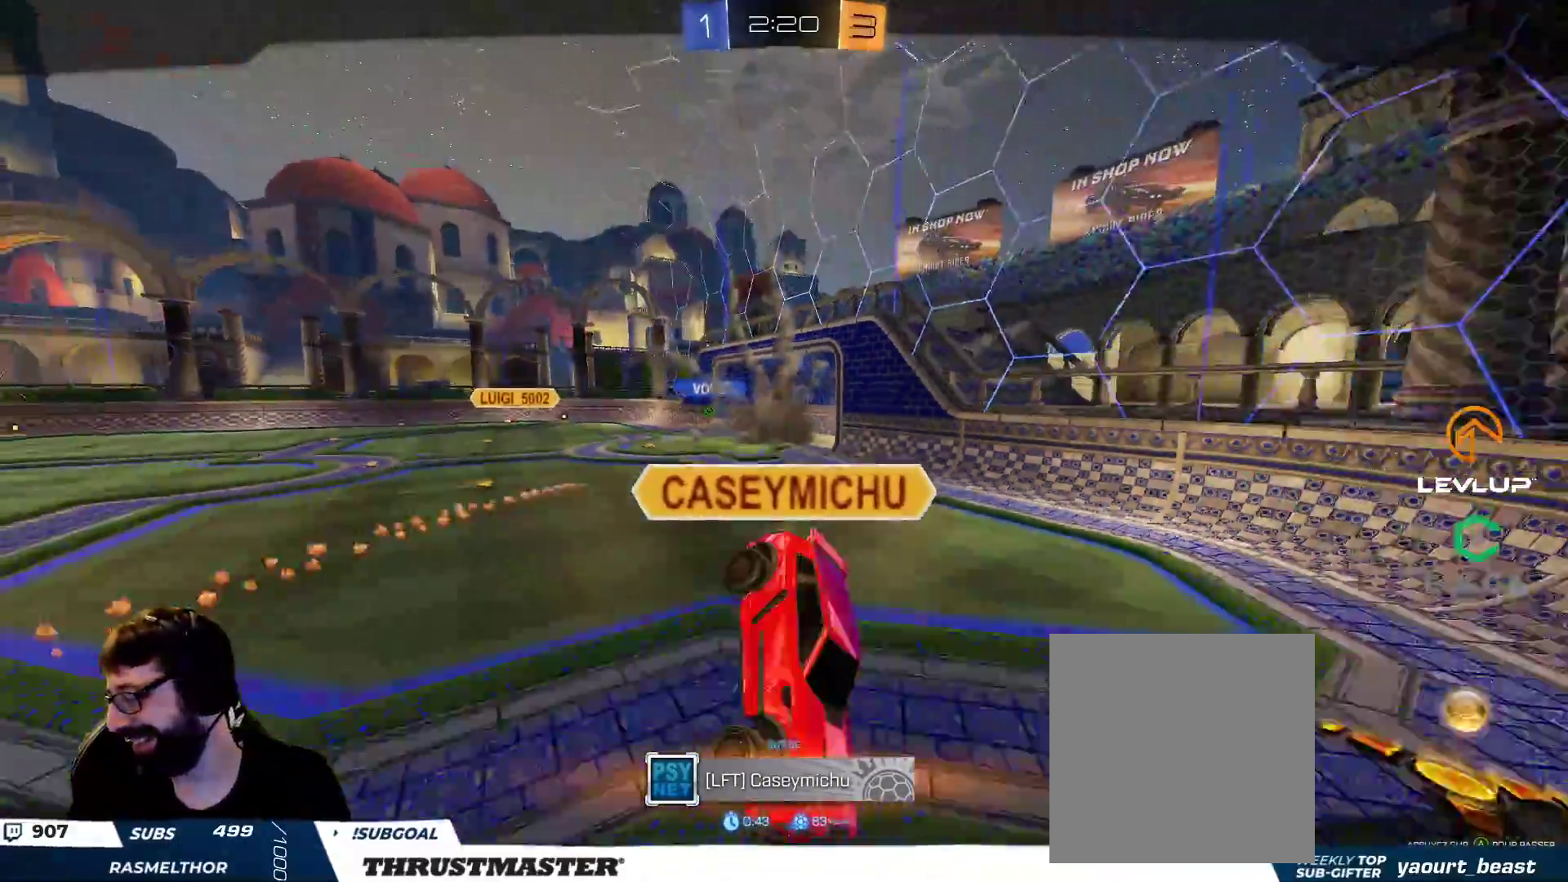
{"buttons": [], "left_stick": "center", "right_stick": "center", "events": []}
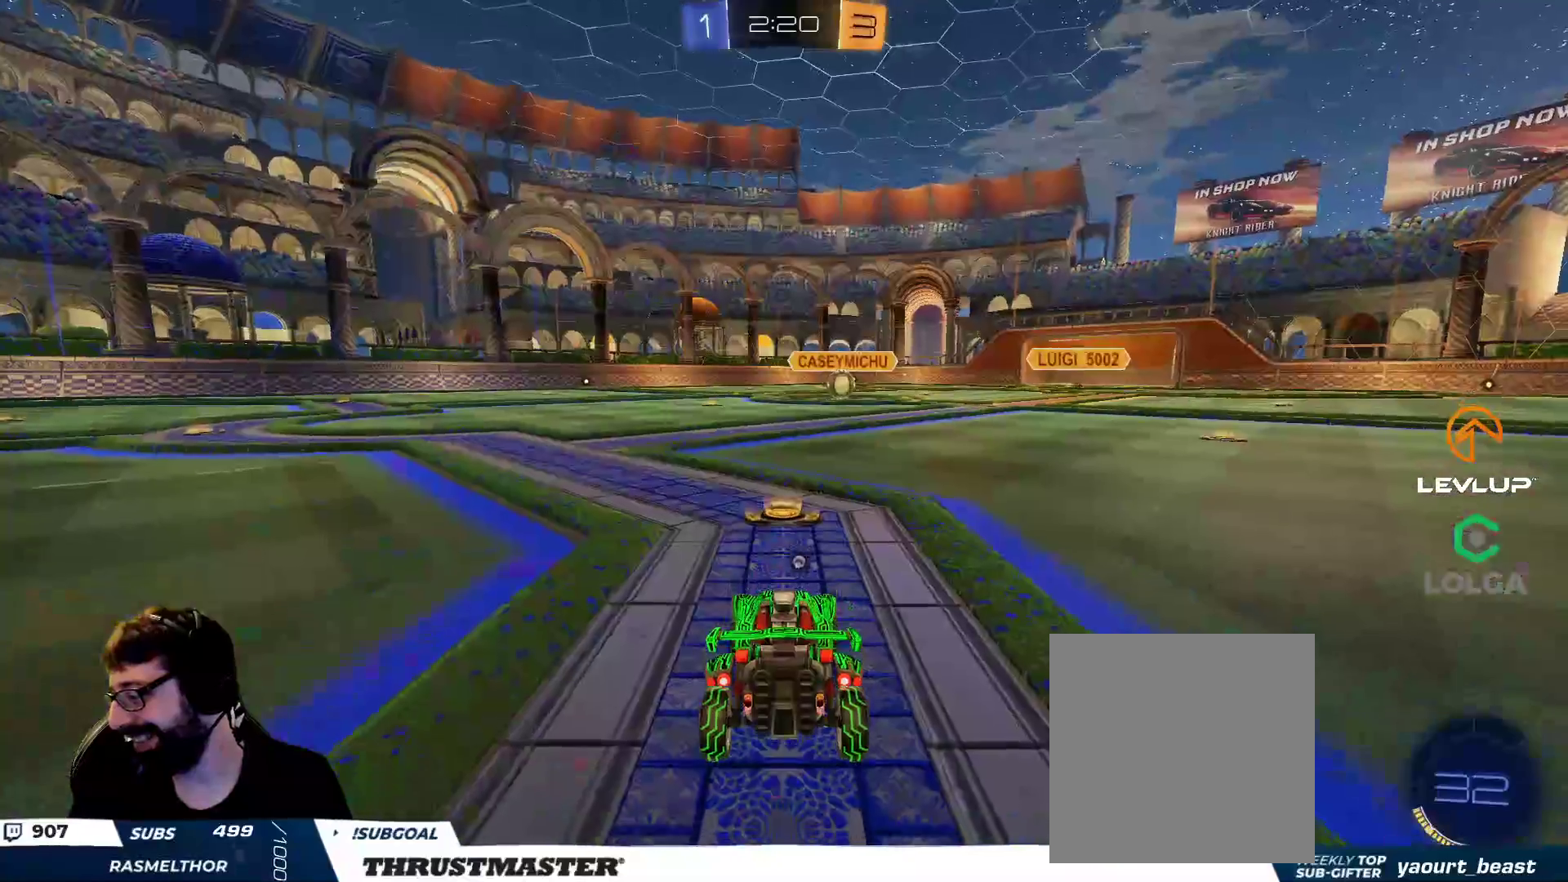
{"buttons": ["R2"], "left_stick": "center", "right_stick": "center", "events": [[67, "R2", "down"], [100, "Y", "down"], [217, "Y", "up"]]}